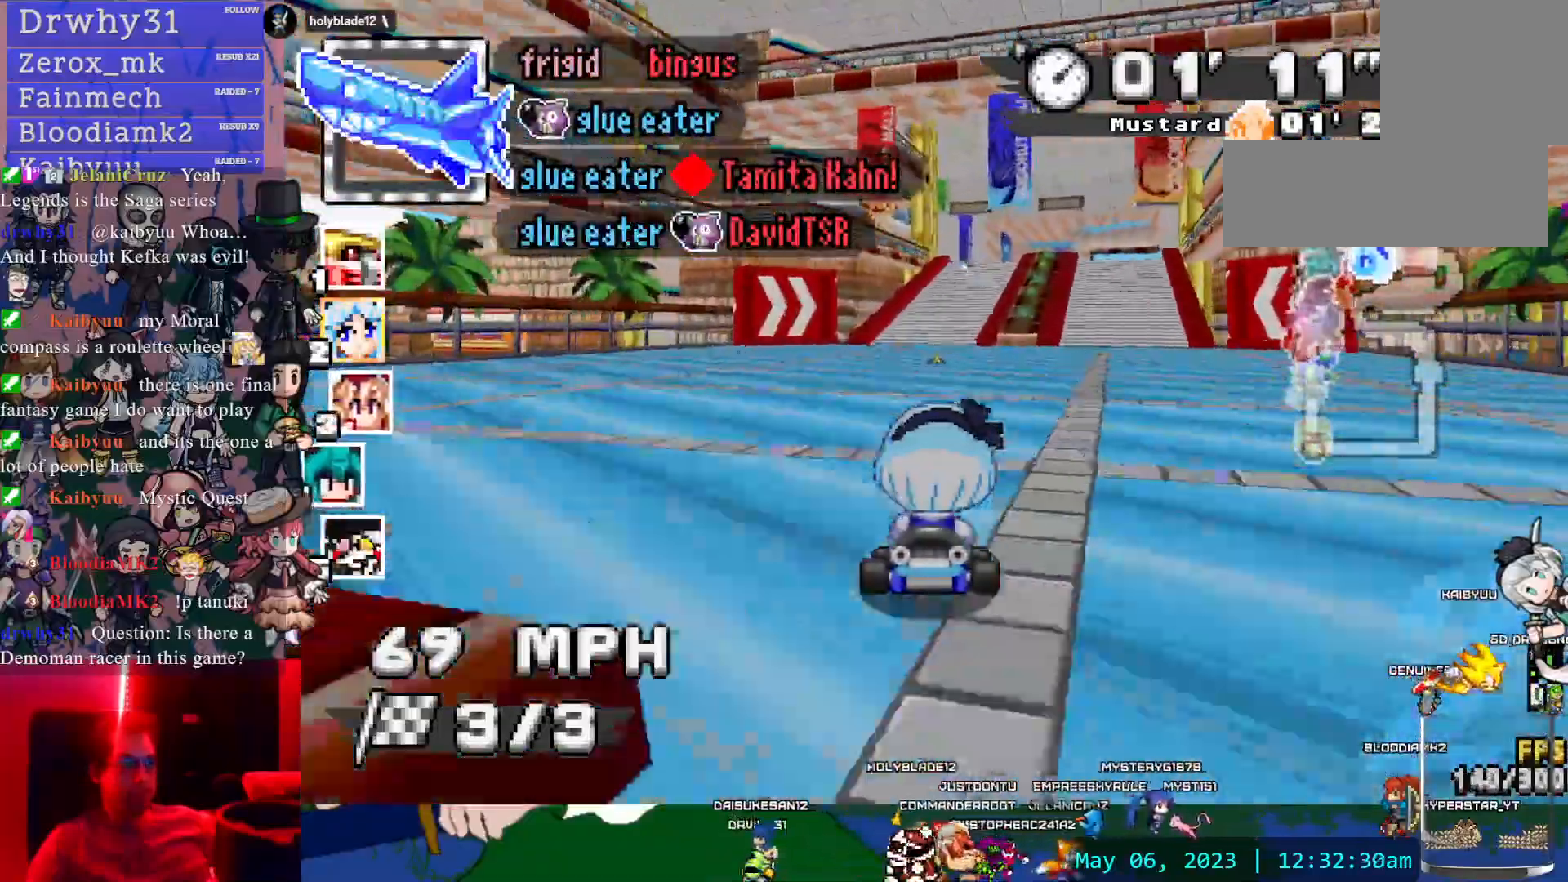
Gameplay with a controller (PlayStation layout); each line is a JSON object with the inputs held at the frame after it (dt_ms = milliseconds from this image to that frame). "events" lists button and stick changes between this image and that frame as [ms after this image, input, new state], when the widget could be followed in between. Not read: DPAD_LEFT DPAD_RIGHT DPAD_UP L2 L3 R2 R3 SELECT START.
{"dt_ms": 500, "buttons": ["CROSS"], "left_stick": "center", "right_stick": "center", "events": [[150, "left_stick", "center"], [267, "left_stick", "left"], [417, "left_stick", "center"]]}
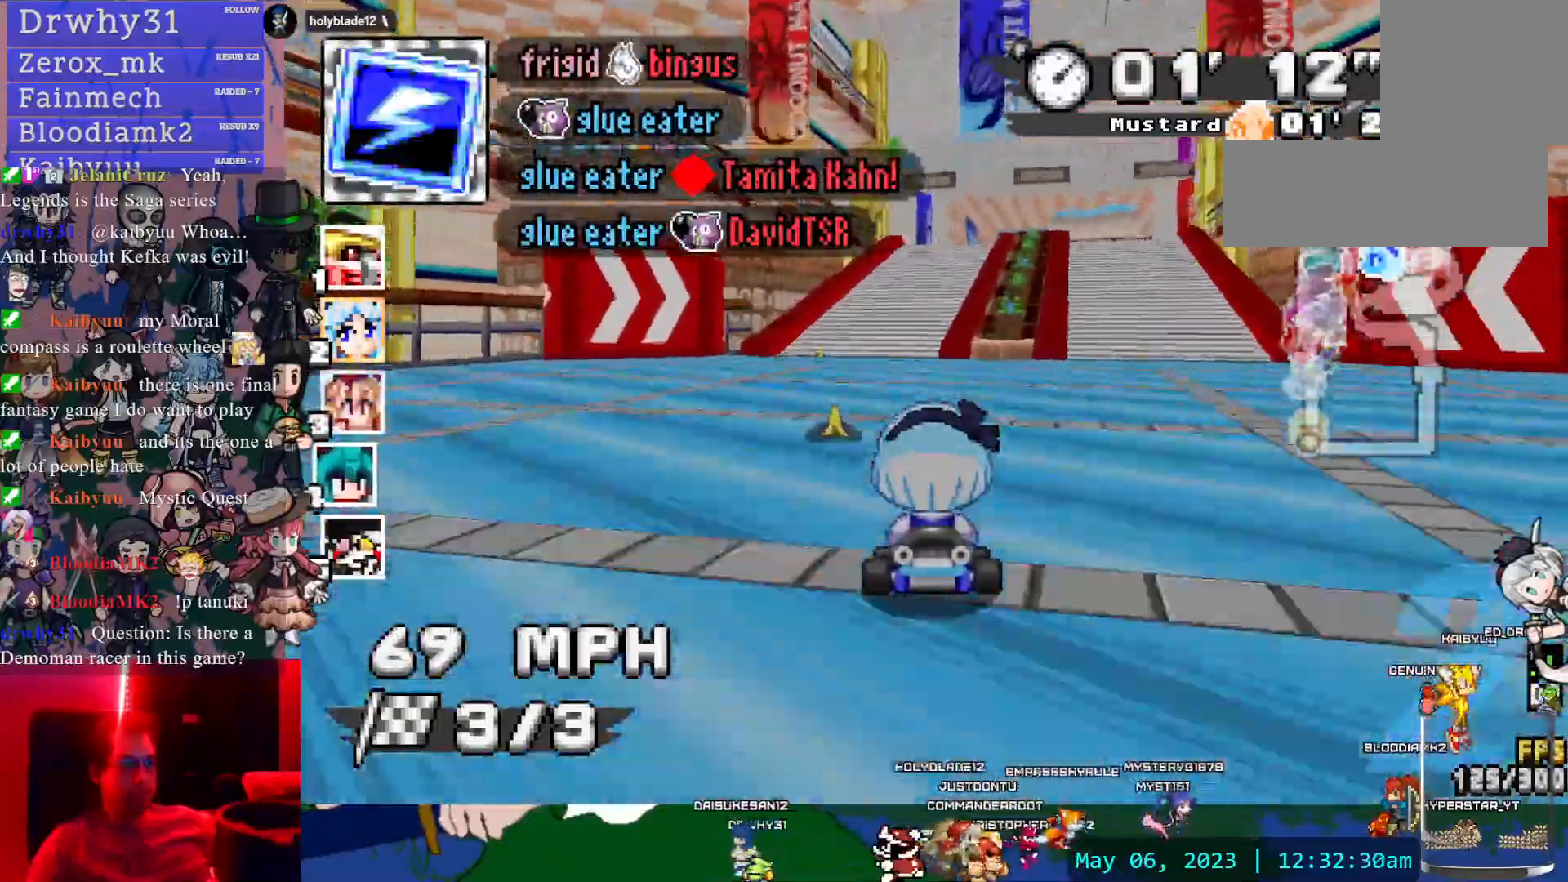
{"dt_ms": 500, "buttons": ["CROSS"], "left_stick": "right", "right_stick": "center"}
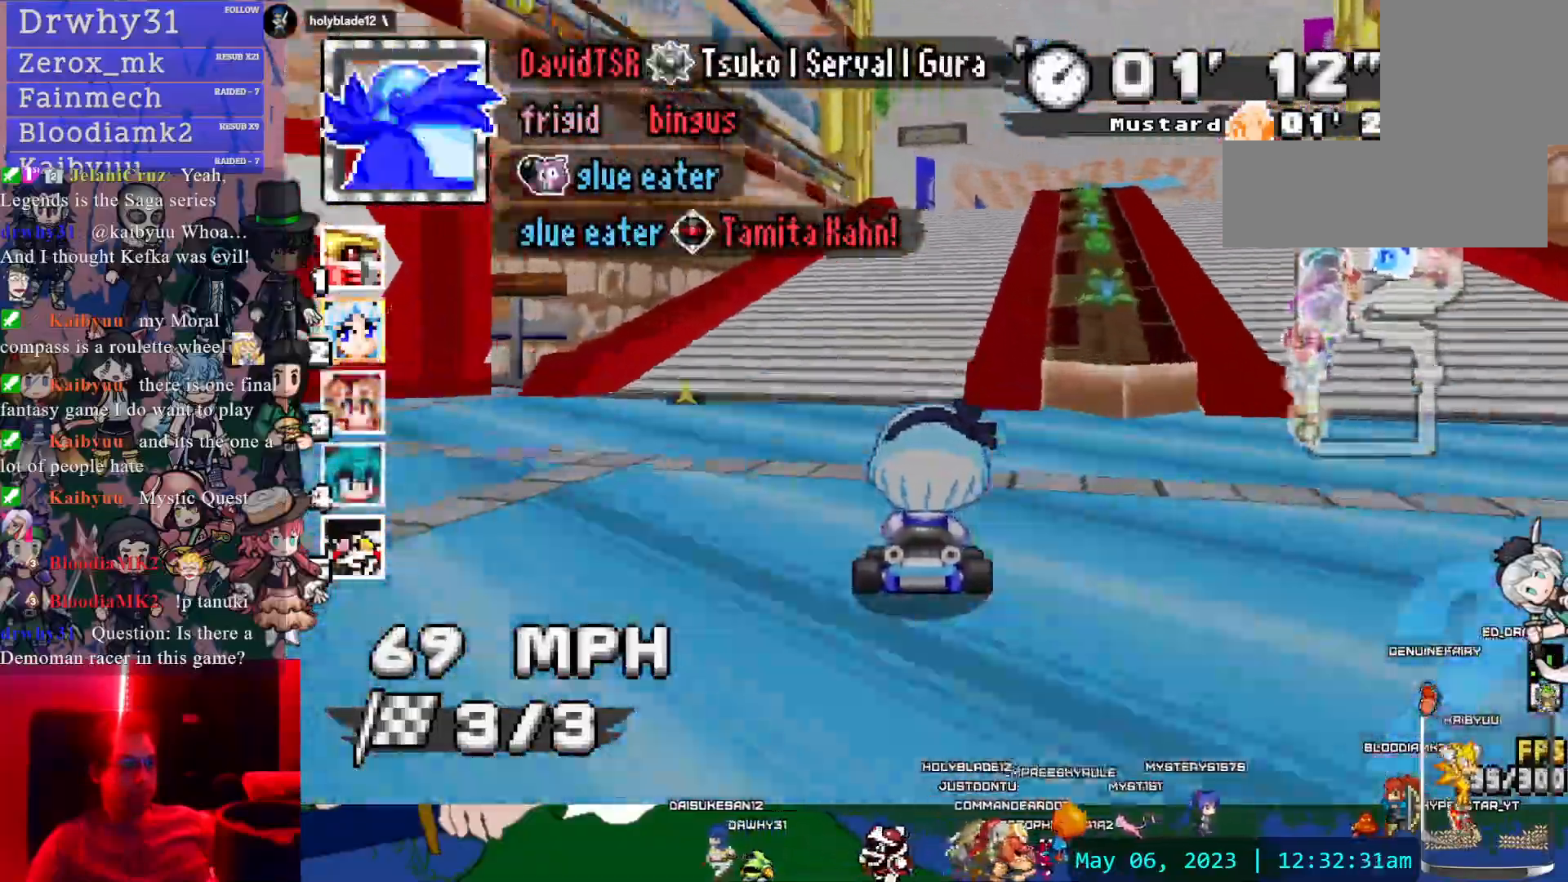
{"dt_ms": 500, "buttons": ["CROSS", "R1"], "left_stick": "right", "right_stick": "center"}
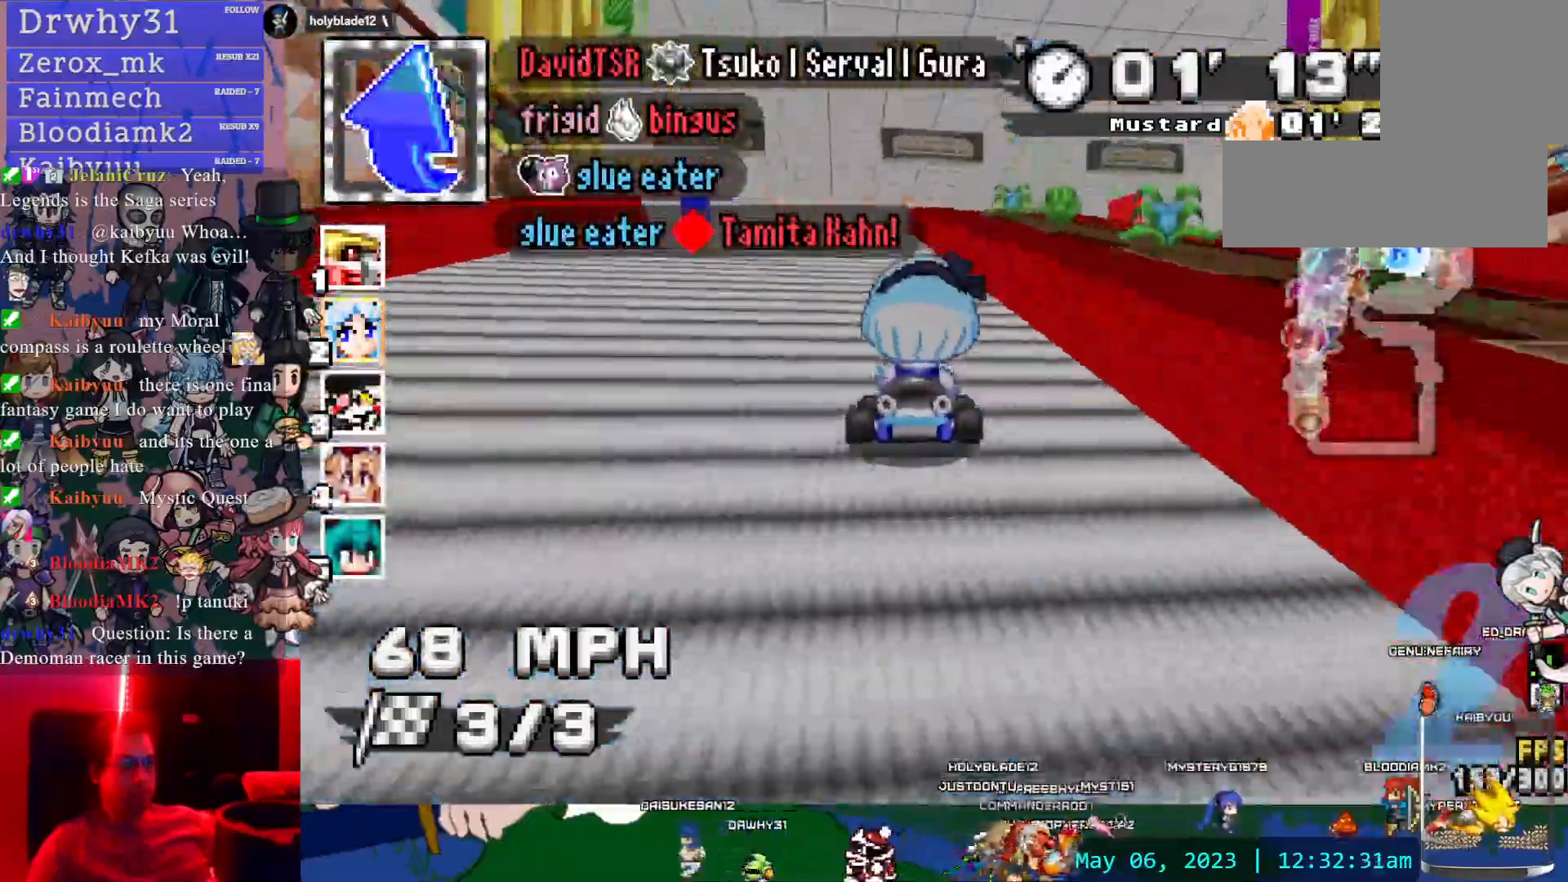
{"dt_ms": 500, "buttons": ["CROSS", "R1"], "left_stick": "left", "right_stick": "center"}
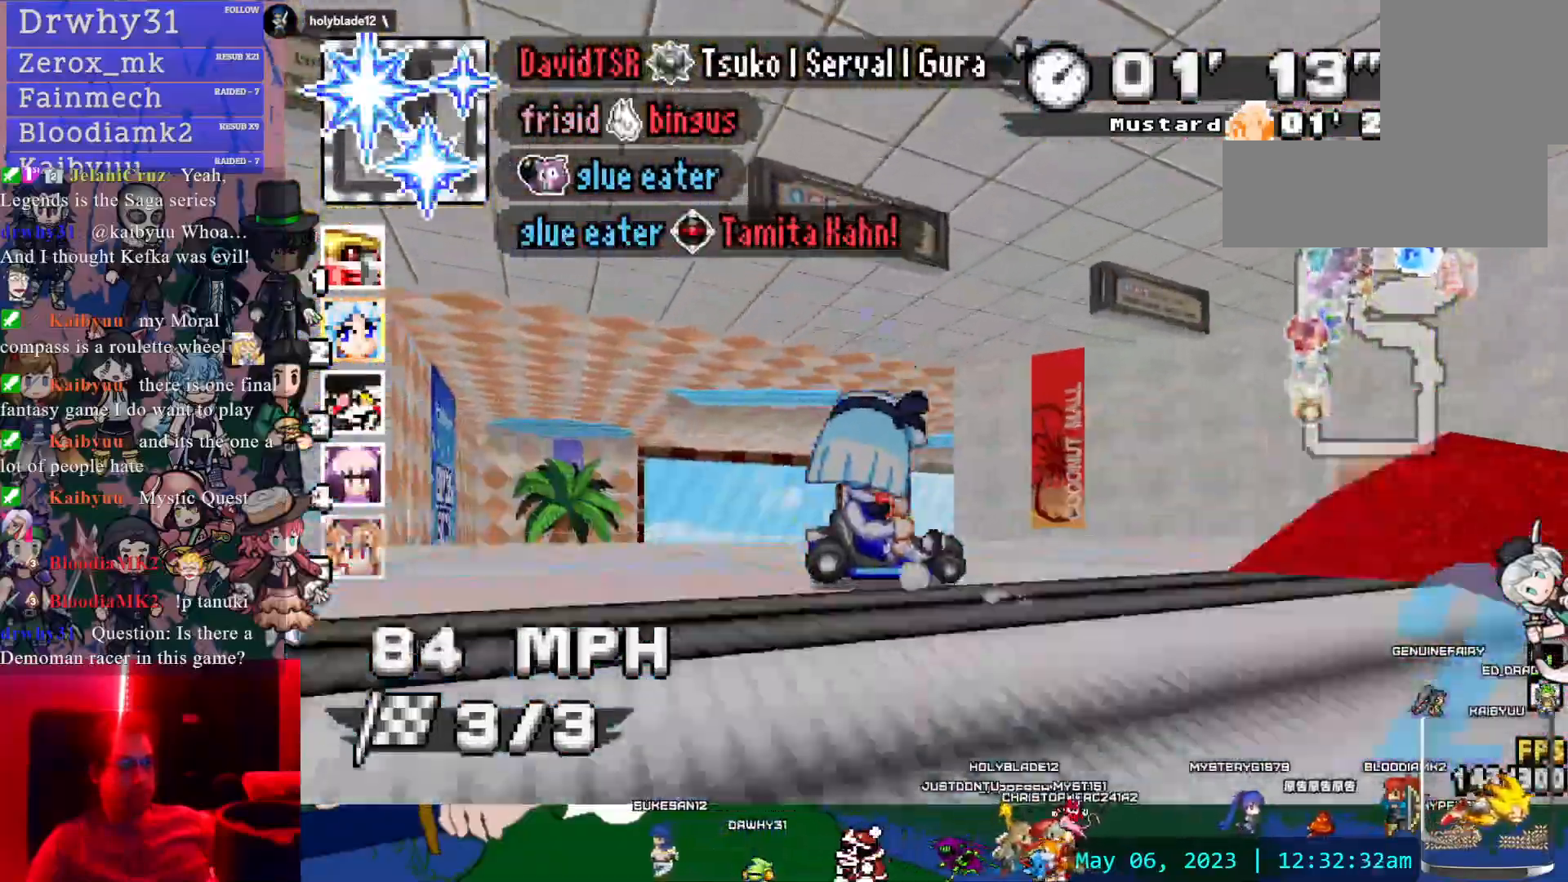
{"dt_ms": 1000, "buttons": ["CROSS", "R1"], "left_stick": "center", "right_stick": "center"}
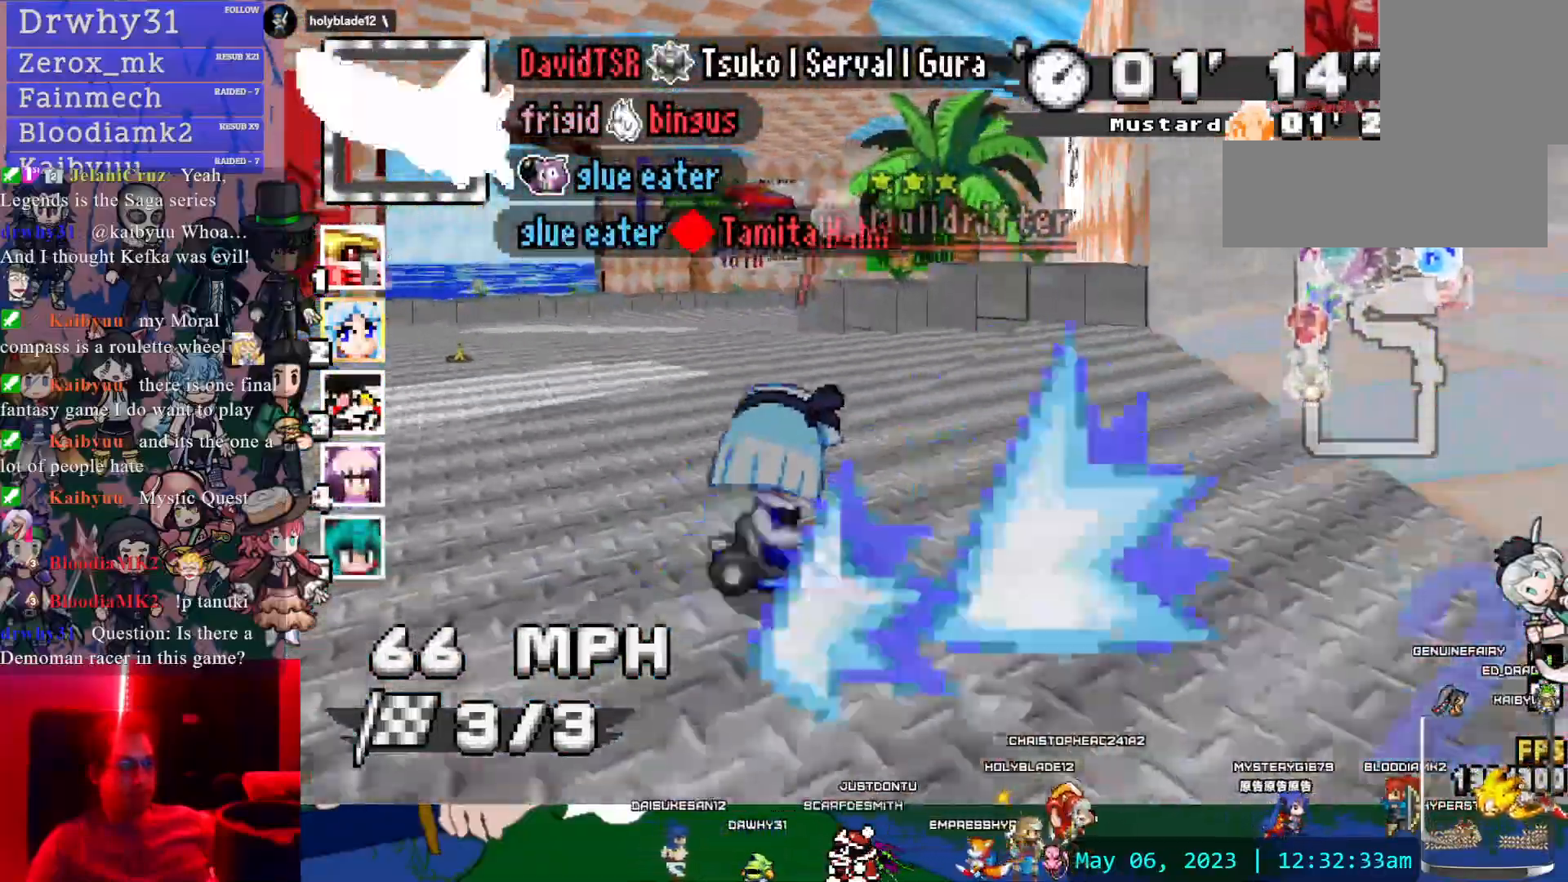
{"dt_ms": 500, "buttons": ["CROSS", "R1"], "left_stick": "left", "right_stick": "center", "events": [[100, "left_stick", "left"]]}
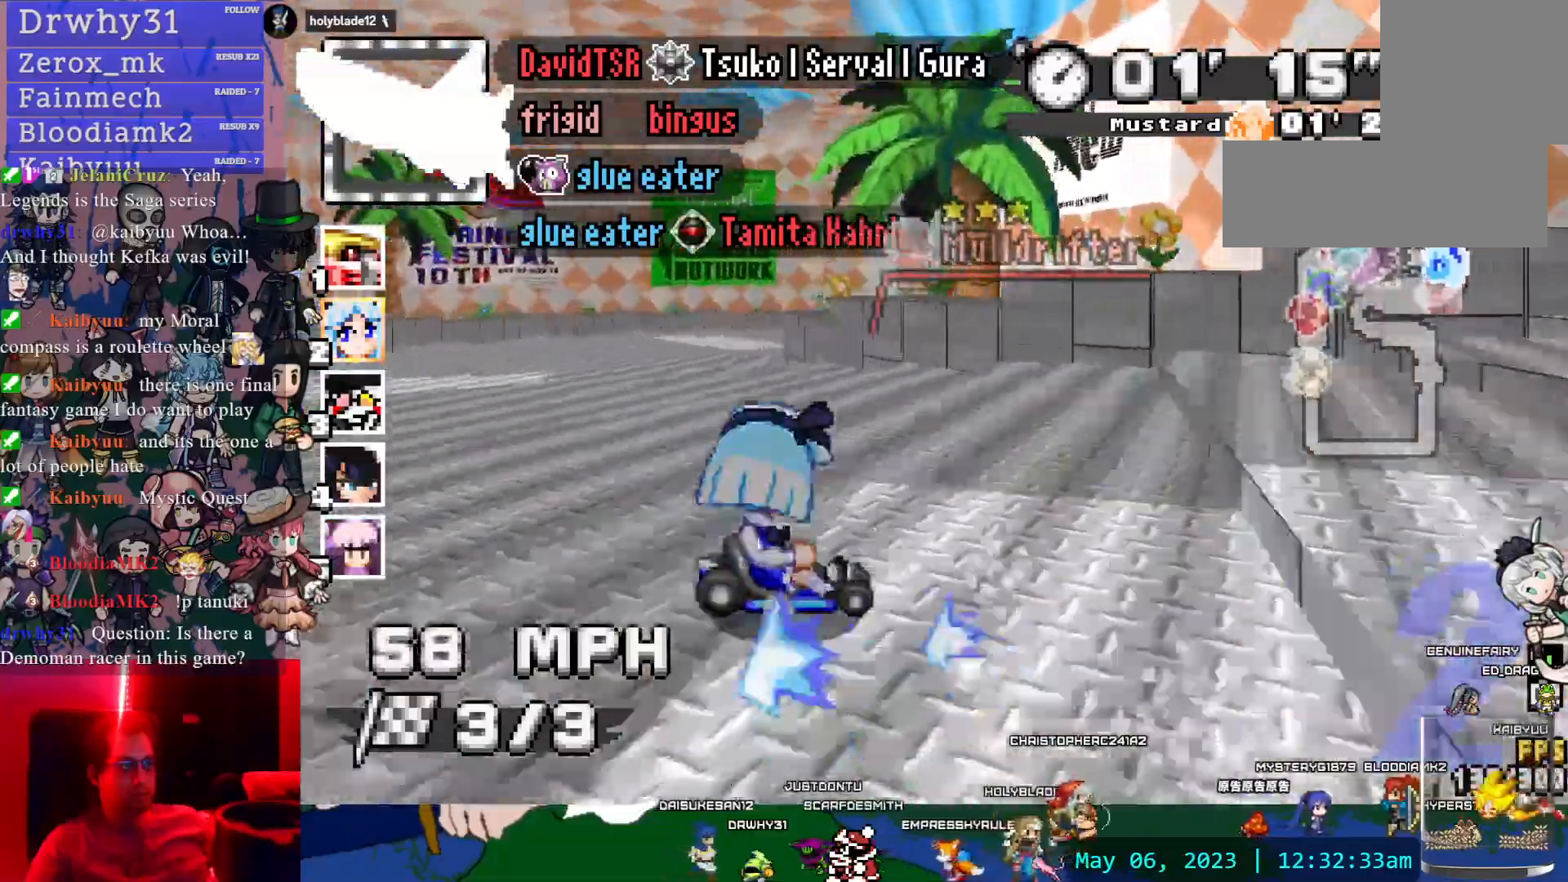
{"dt_ms": 1000, "buttons": ["CROSS"], "left_stick": "left", "right_stick": "center"}
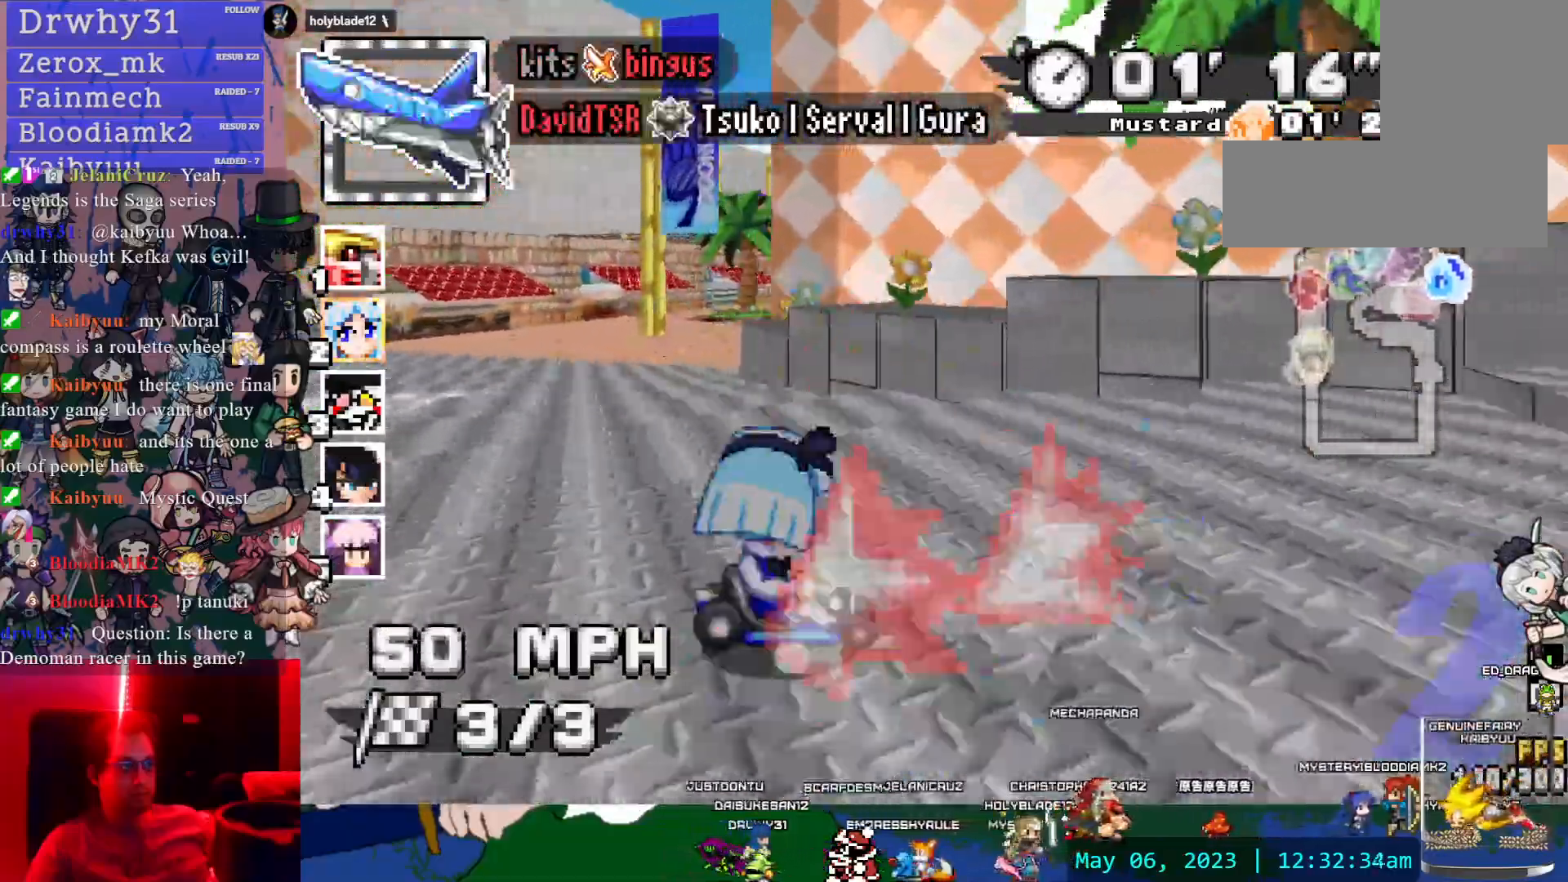
{"dt_ms": 500, "buttons": ["CROSS"], "left_stick": "up", "right_stick": "center", "events": [[167, "left_stick", "center"], [333, "left_stick", "up"], [367, "L1", "down"], [433, "L1", "up"]]}
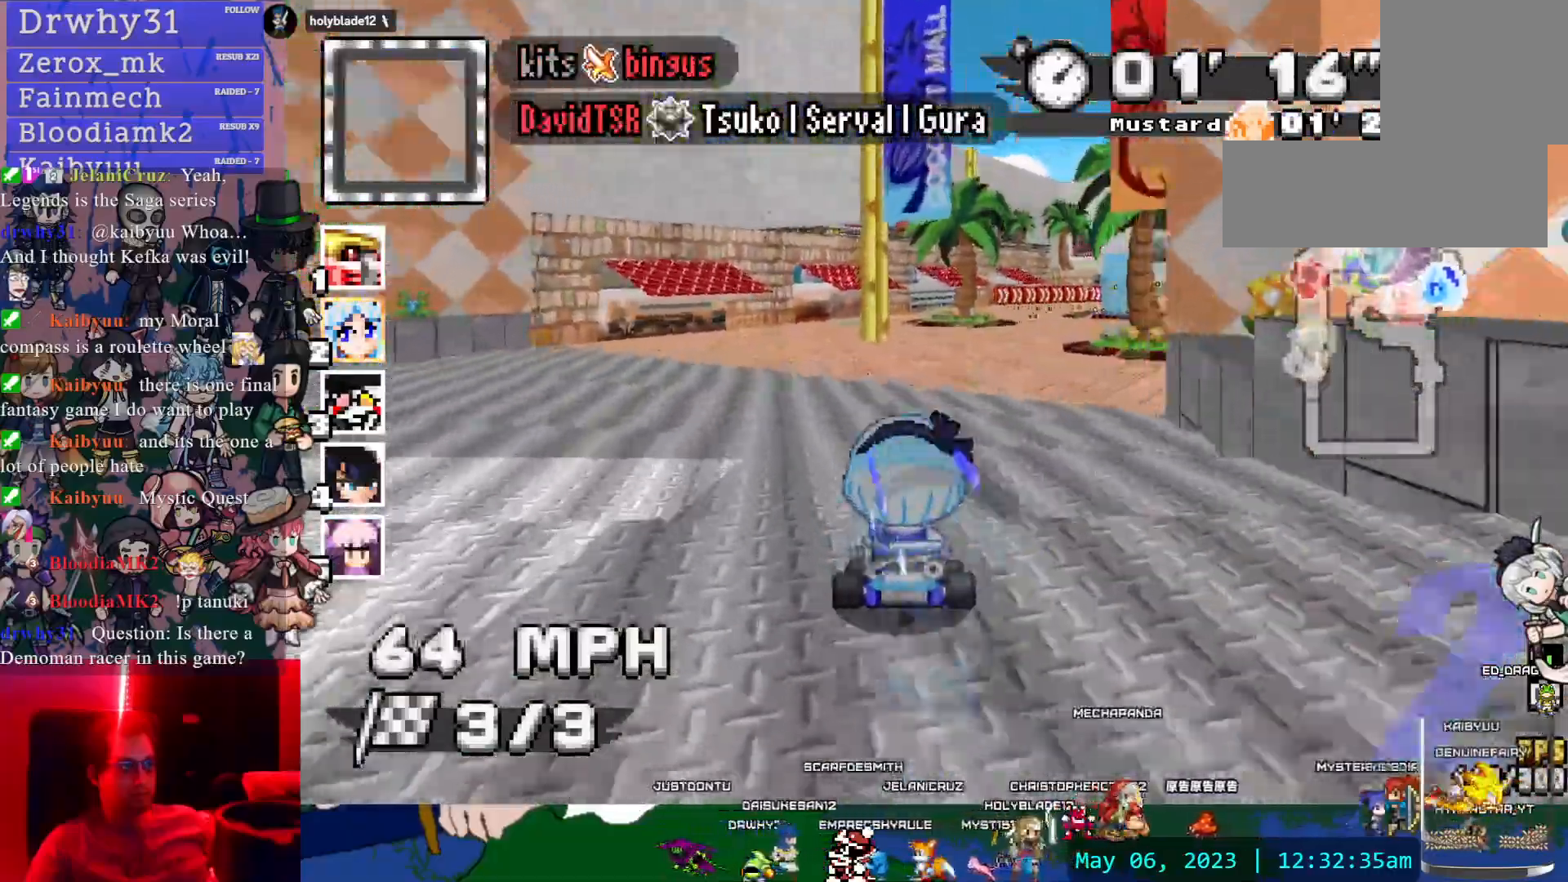
{"dt_ms": 1000, "buttons": ["CROSS"], "left_stick": "center", "right_stick": "center"}
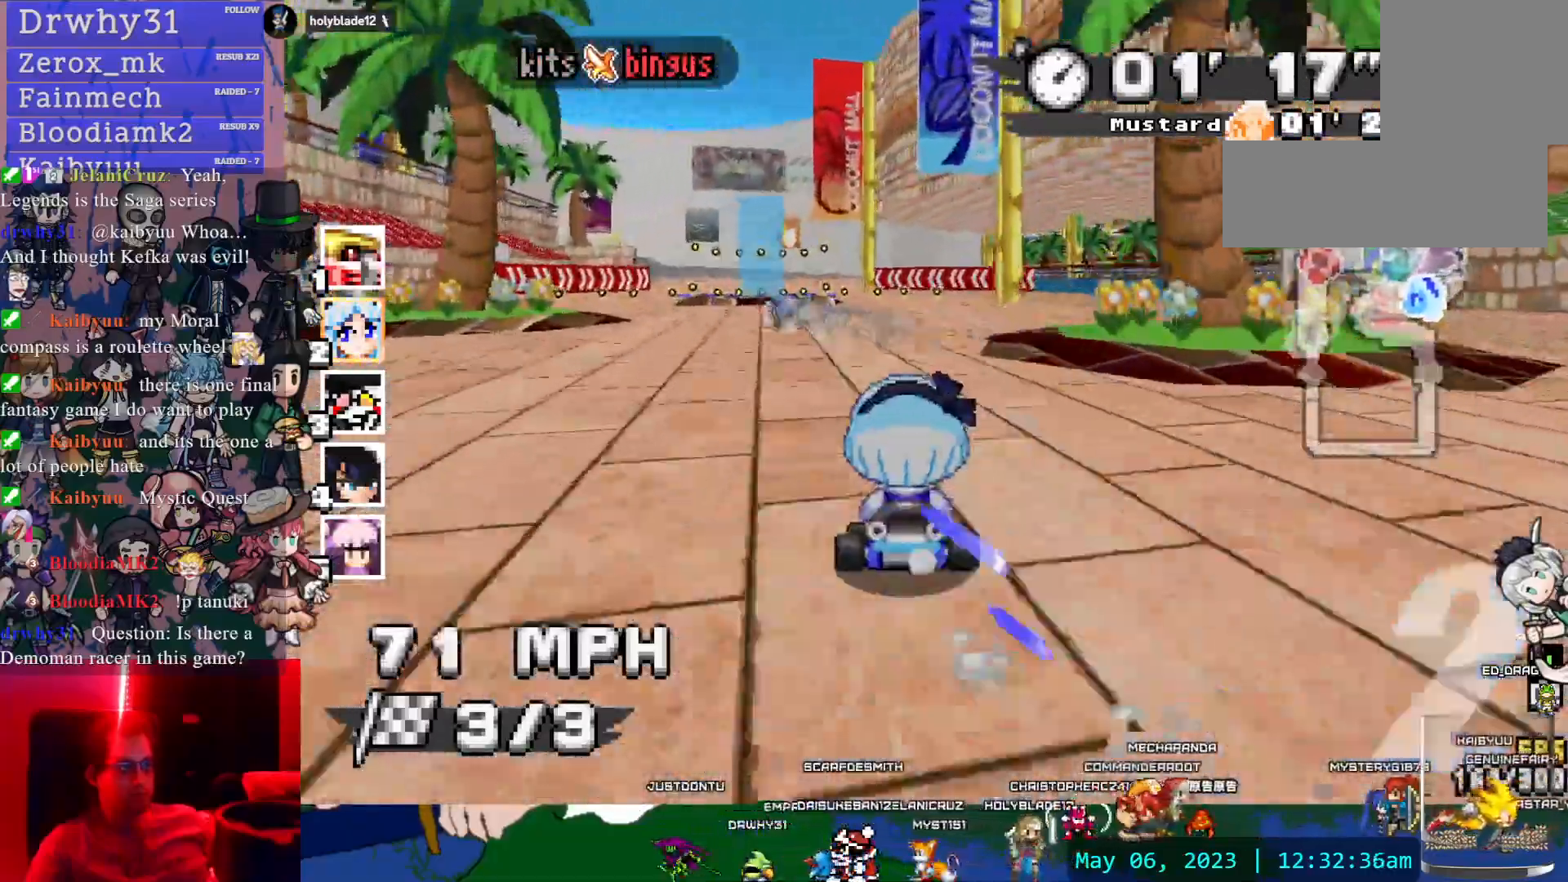
{"dt_ms": 500, "buttons": ["CROSS"], "left_stick": "left", "right_stick": "center", "events": [[367, "left_stick", "left"]]}
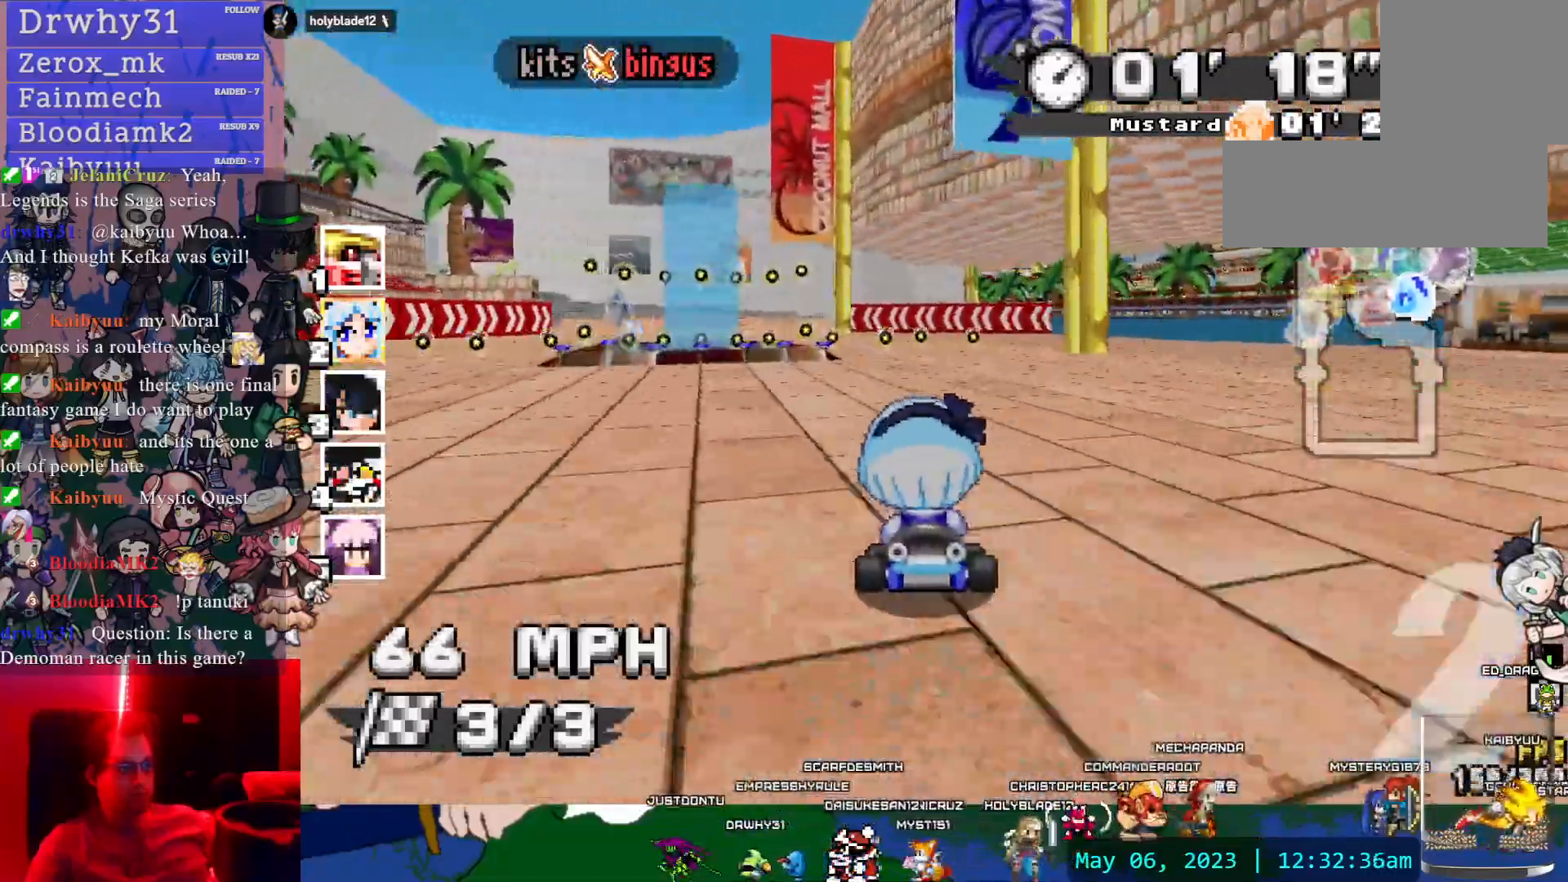
{"dt_ms": 500, "buttons": ["CROSS"], "left_stick": "center", "right_stick": "center"}
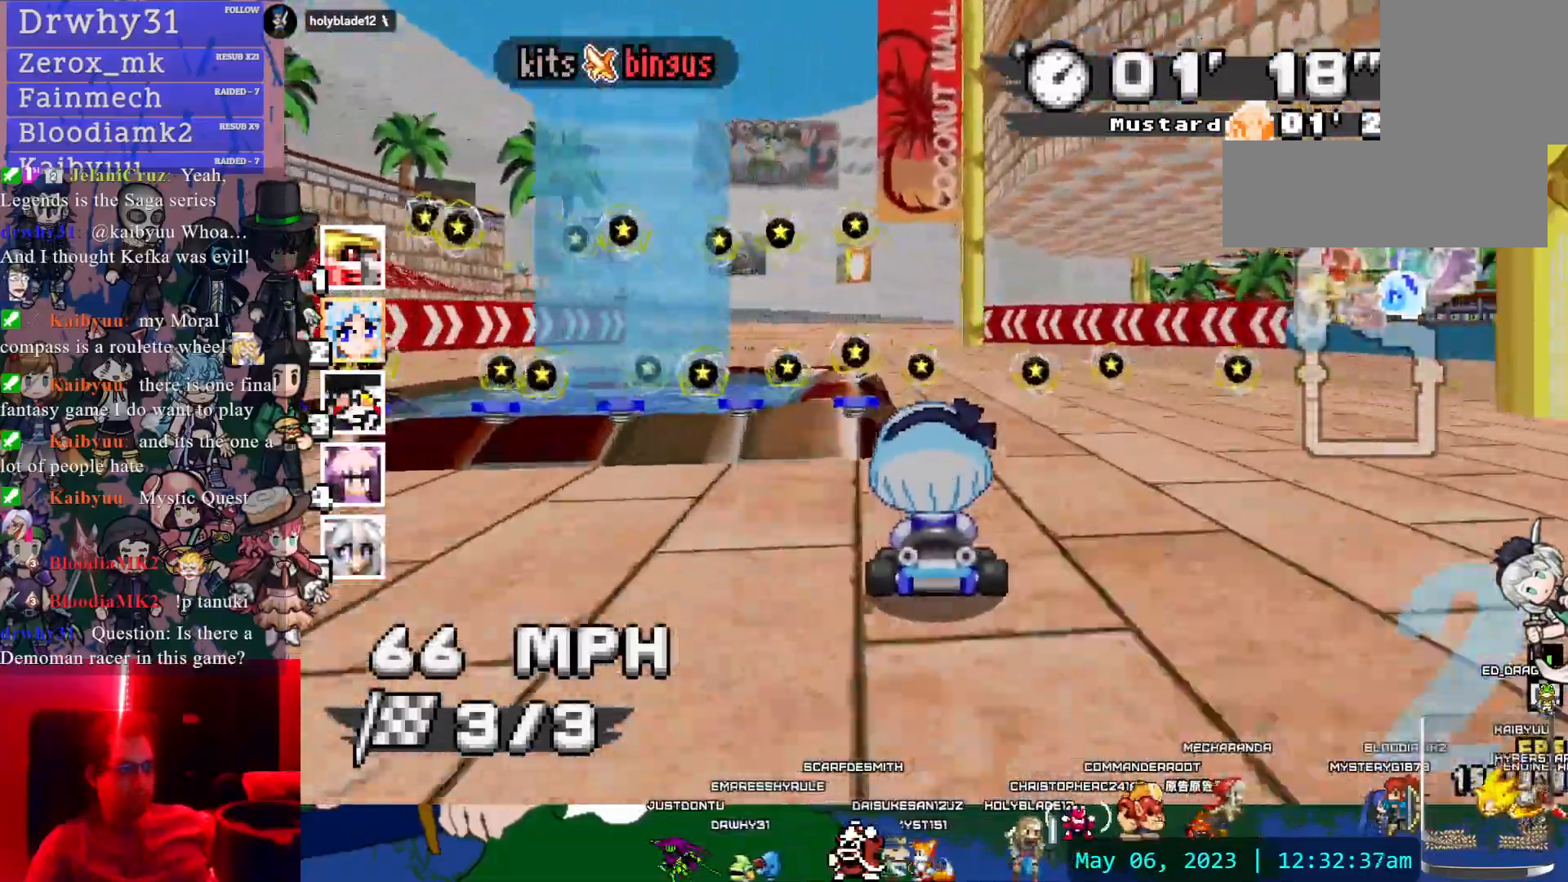
{"dt_ms": 500, "buttons": ["CROSS"], "left_stick": "center", "right_stick": "center", "events": [[133, "left_stick", "left"], [283, "left_stick", "center"]]}
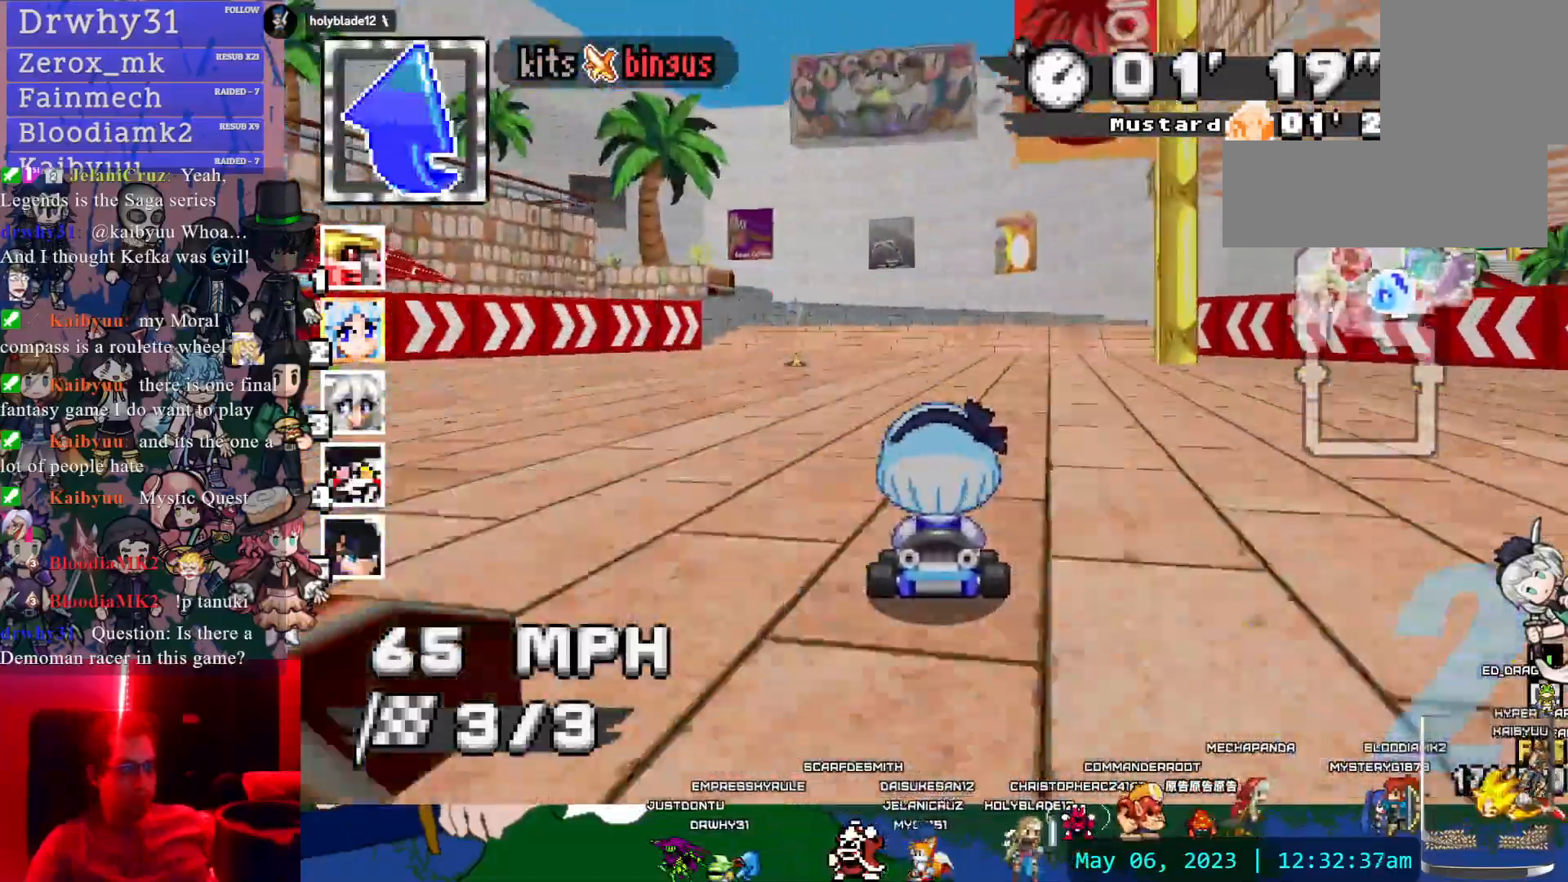
{"dt_ms": 500, "buttons": ["CROSS", "R1"], "left_stick": "left", "right_stick": "center", "events": [[217, "left_stick", "left"], [267, "R1", "down"]]}
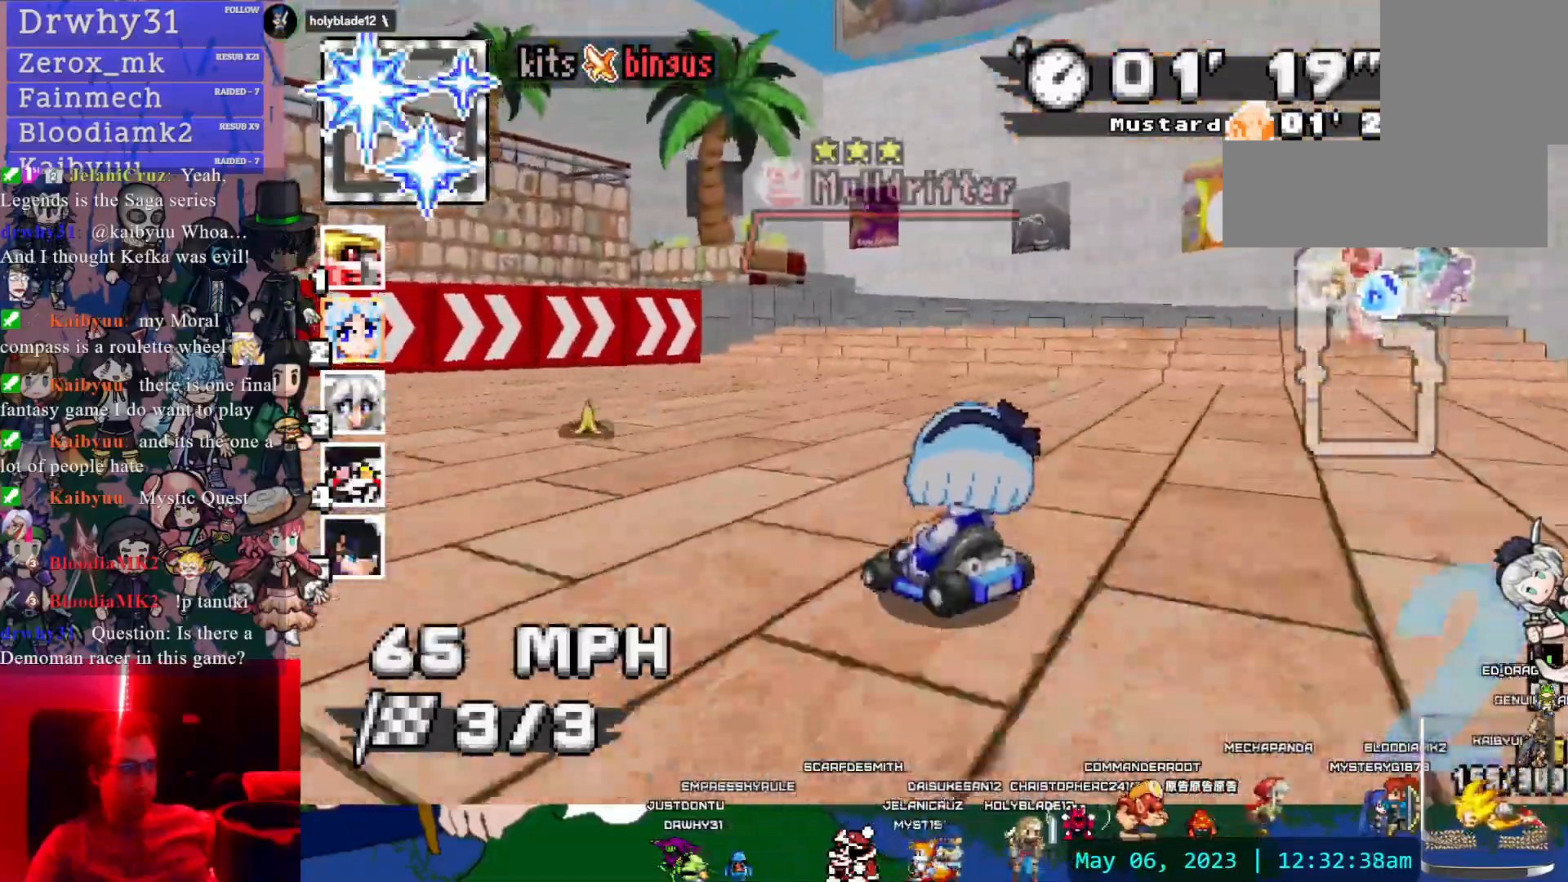
{"dt_ms": 500, "buttons": ["CROSS", "R1"], "left_stick": "center", "right_stick": "center"}
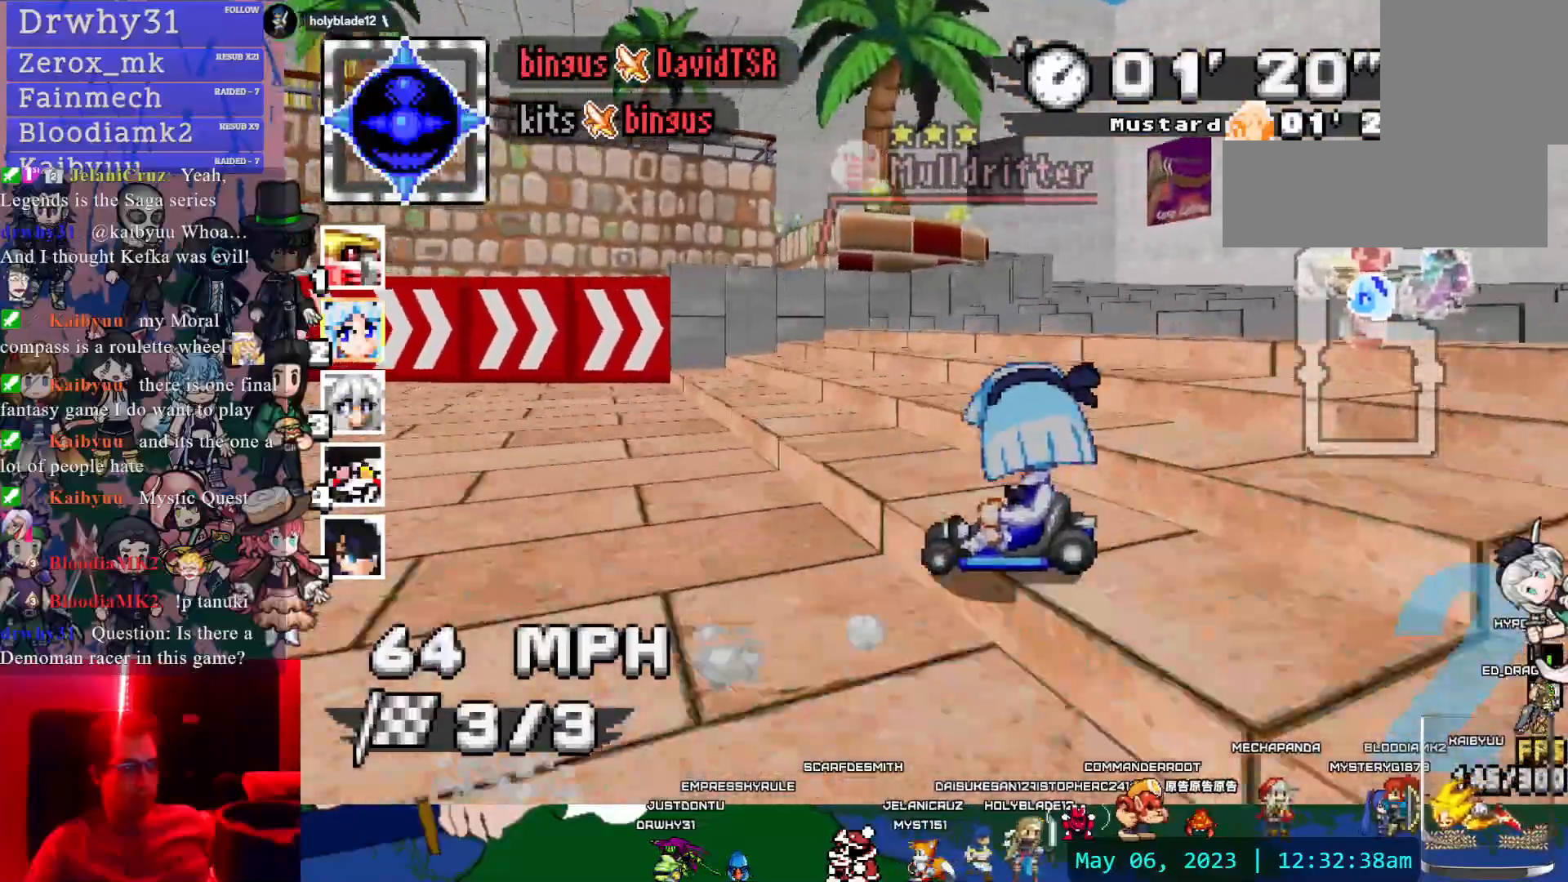
{"dt_ms": 1000, "buttons": ["CROSS", "R1"], "left_stick": "right", "right_stick": "center"}
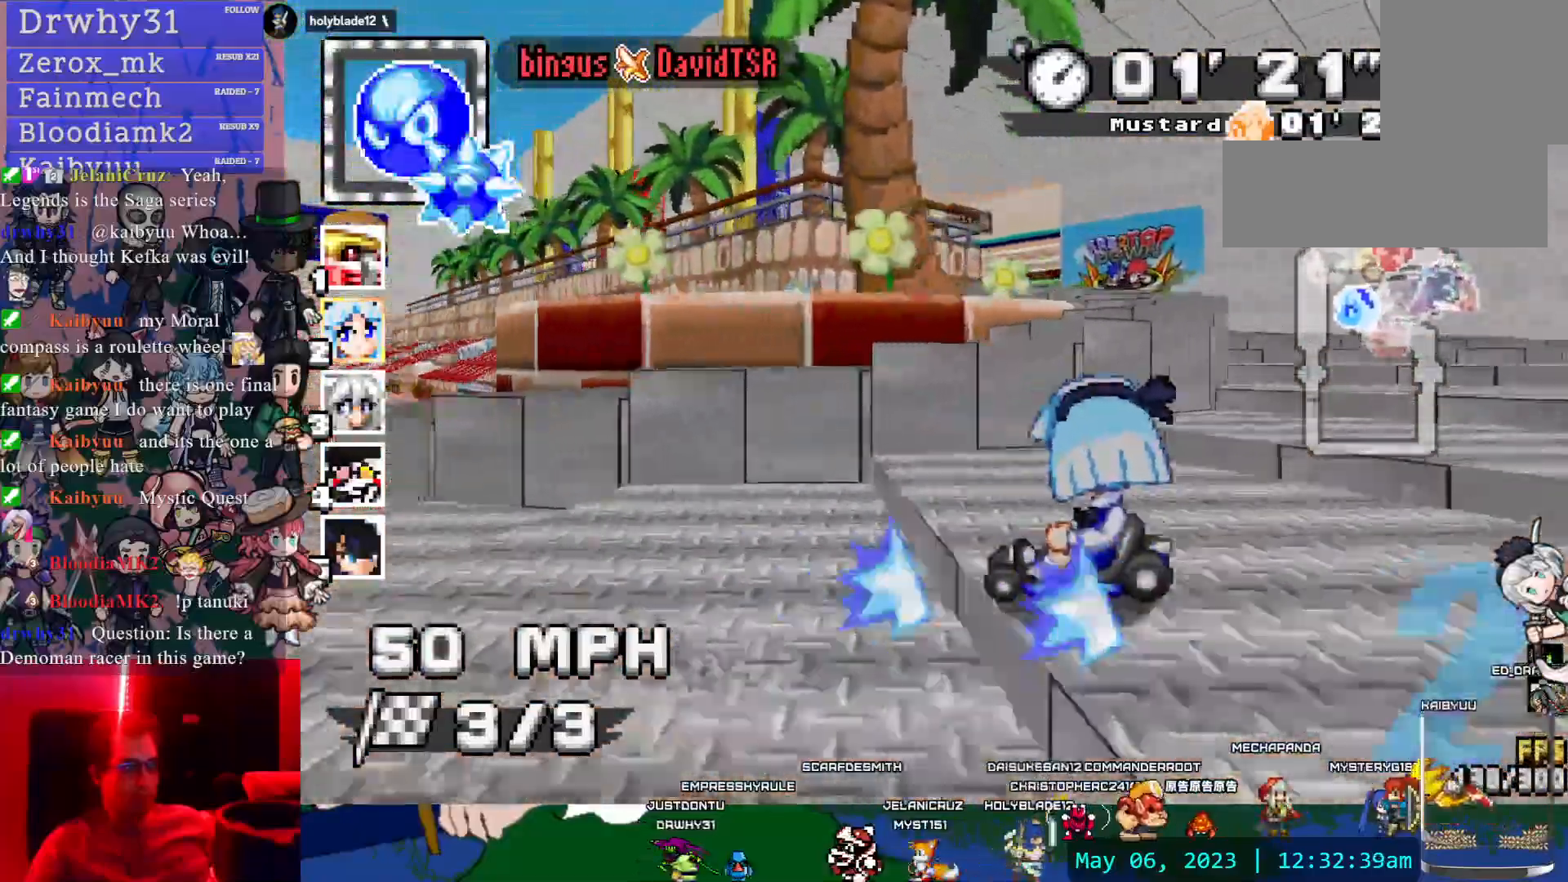
{"dt_ms": 500, "buttons": ["CROSS", "R1"], "left_stick": "left", "right_stick": "center"}
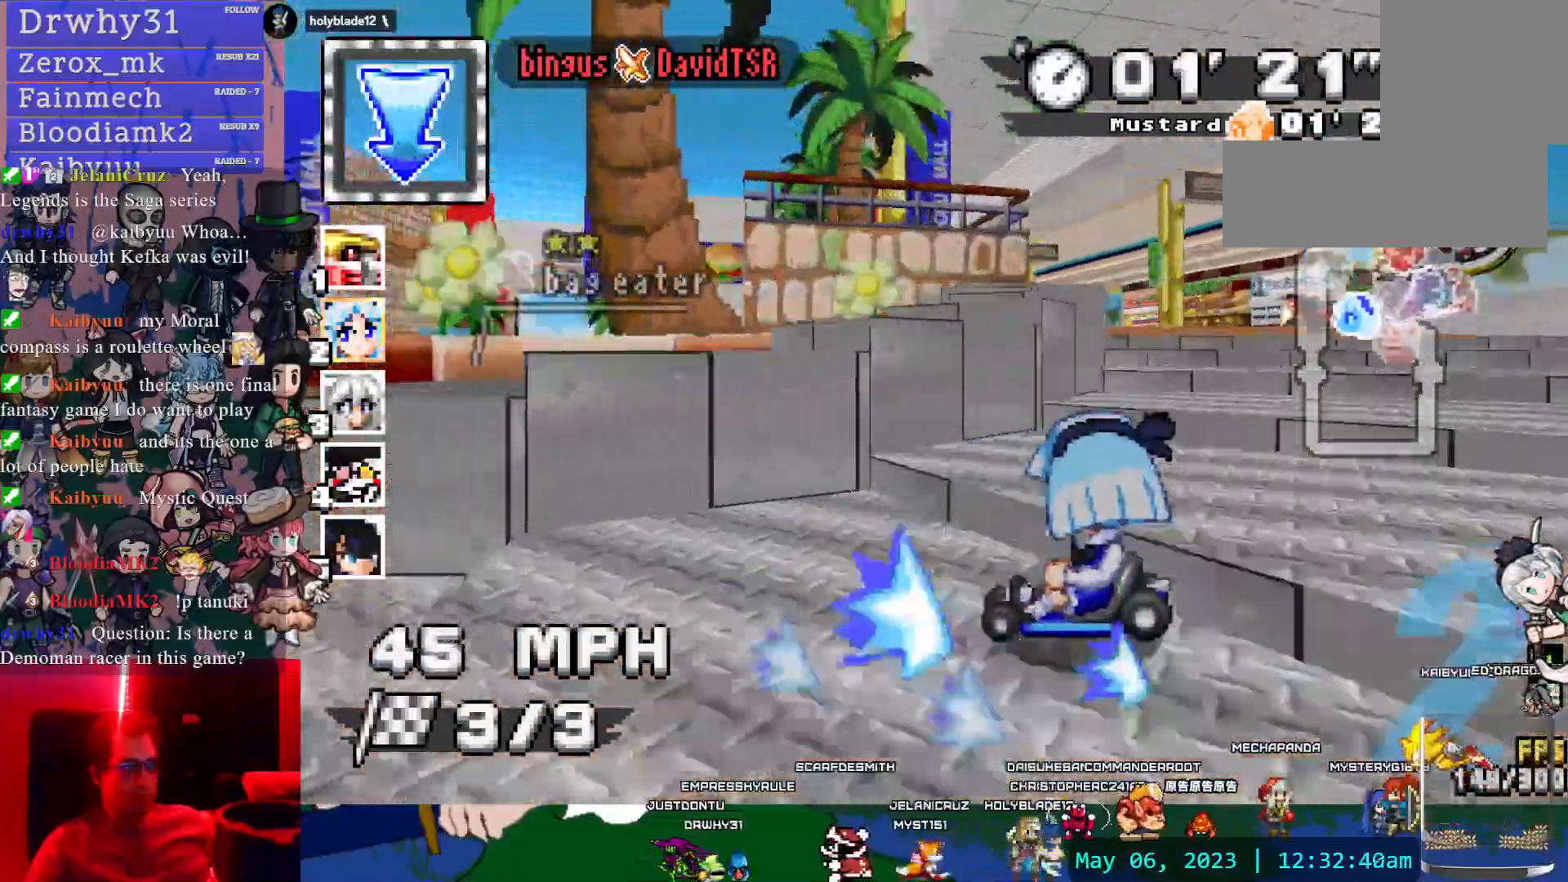
{"dt_ms": 1000, "buttons": ["CROSS"], "left_stick": "center", "right_stick": "center"}
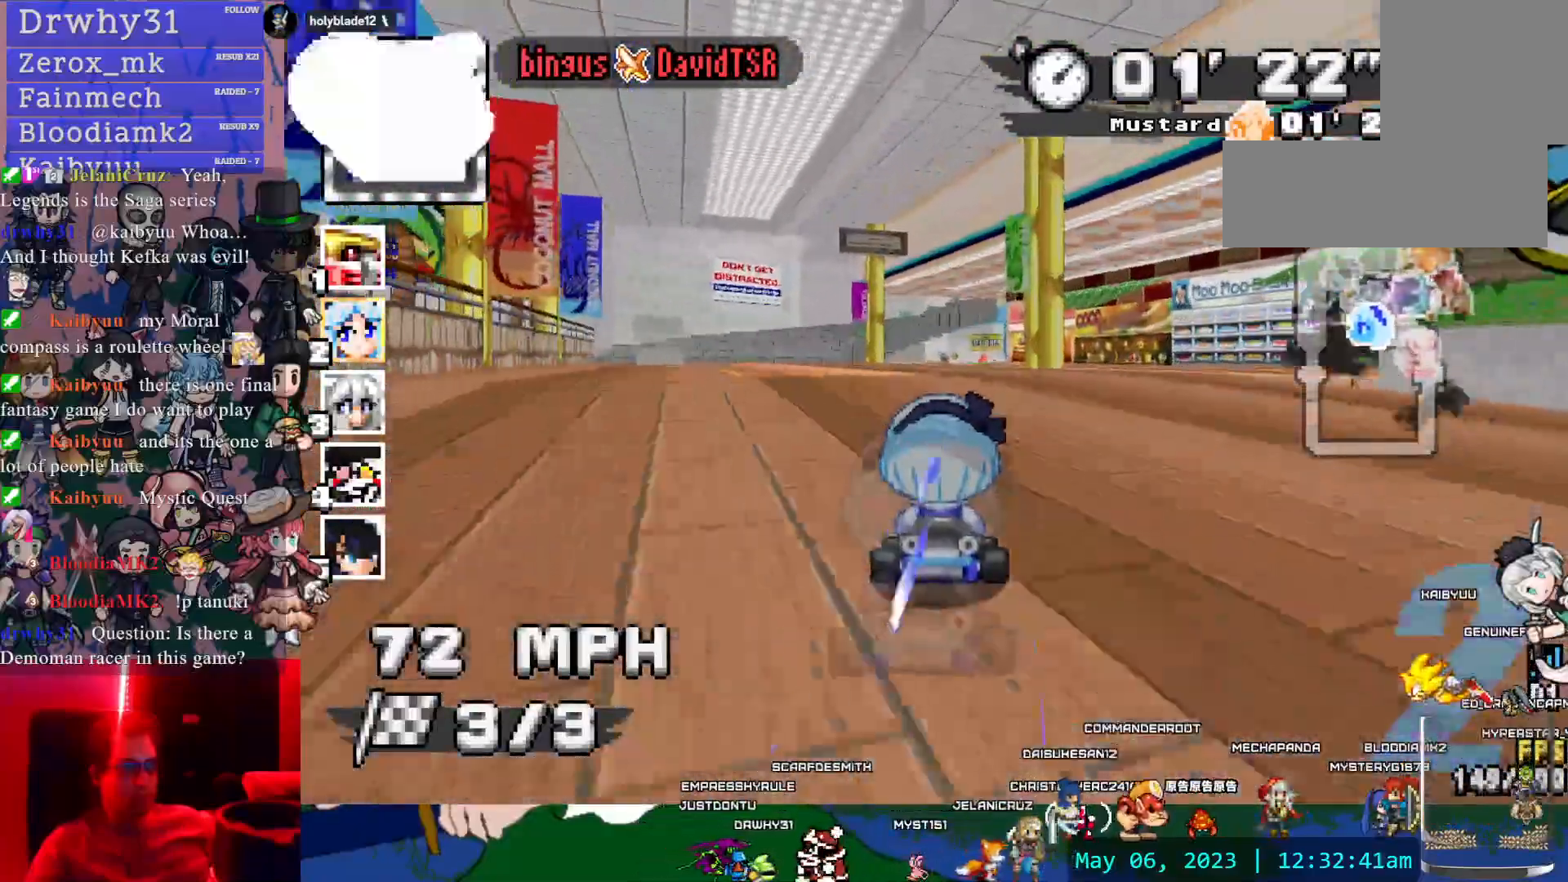
{"dt_ms": 1000, "buttons": ["CROSS"], "left_stick": "down", "right_stick": "center"}
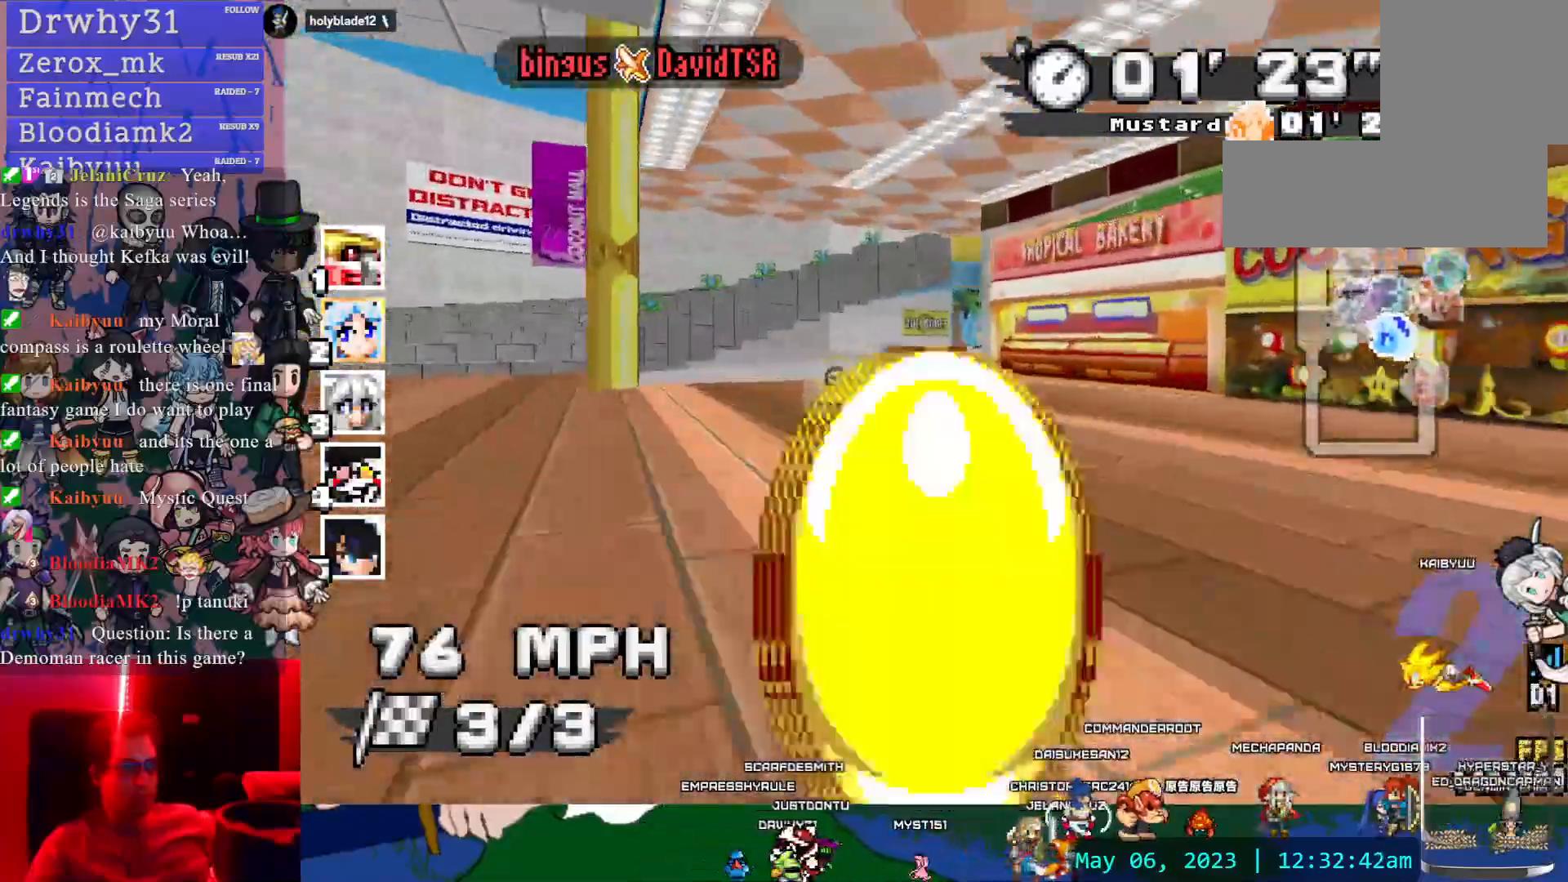
{"dt_ms": 500, "buttons": ["CROSS"], "left_stick": "right", "right_stick": "center", "events": [[50, "R1", "down"], [50, "left_stick", "right"], [250, "left_stick", "left"], [433, "left_stick", "right"], [500, "R1", "up"]]}
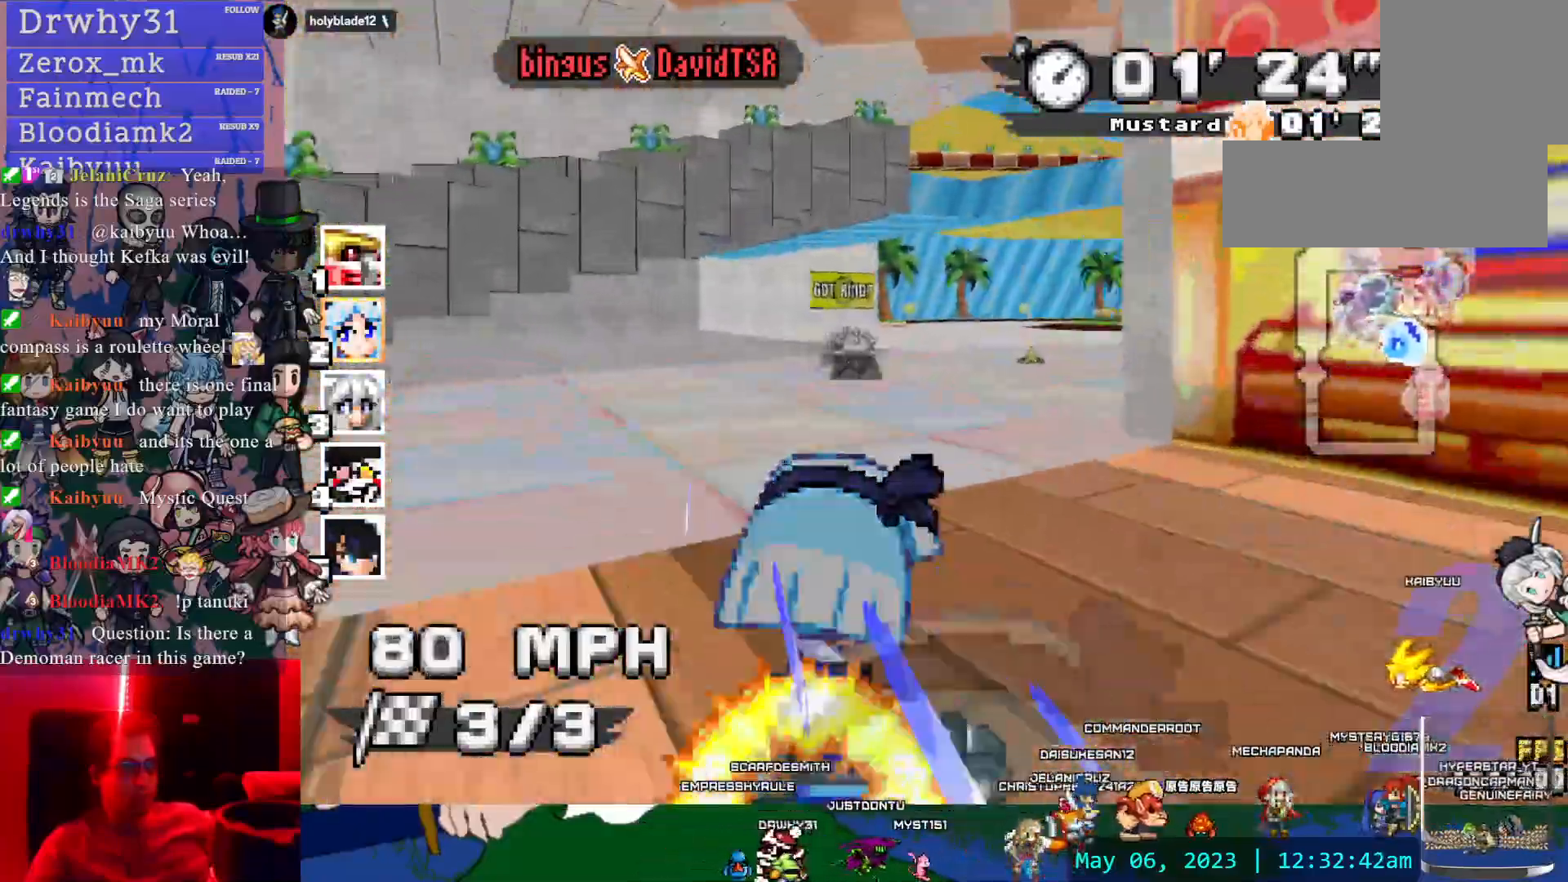
{"dt_ms": 500, "buttons": ["CROSS"], "left_stick": "center", "right_stick": "center", "events": [[467, "left_stick", "center"]]}
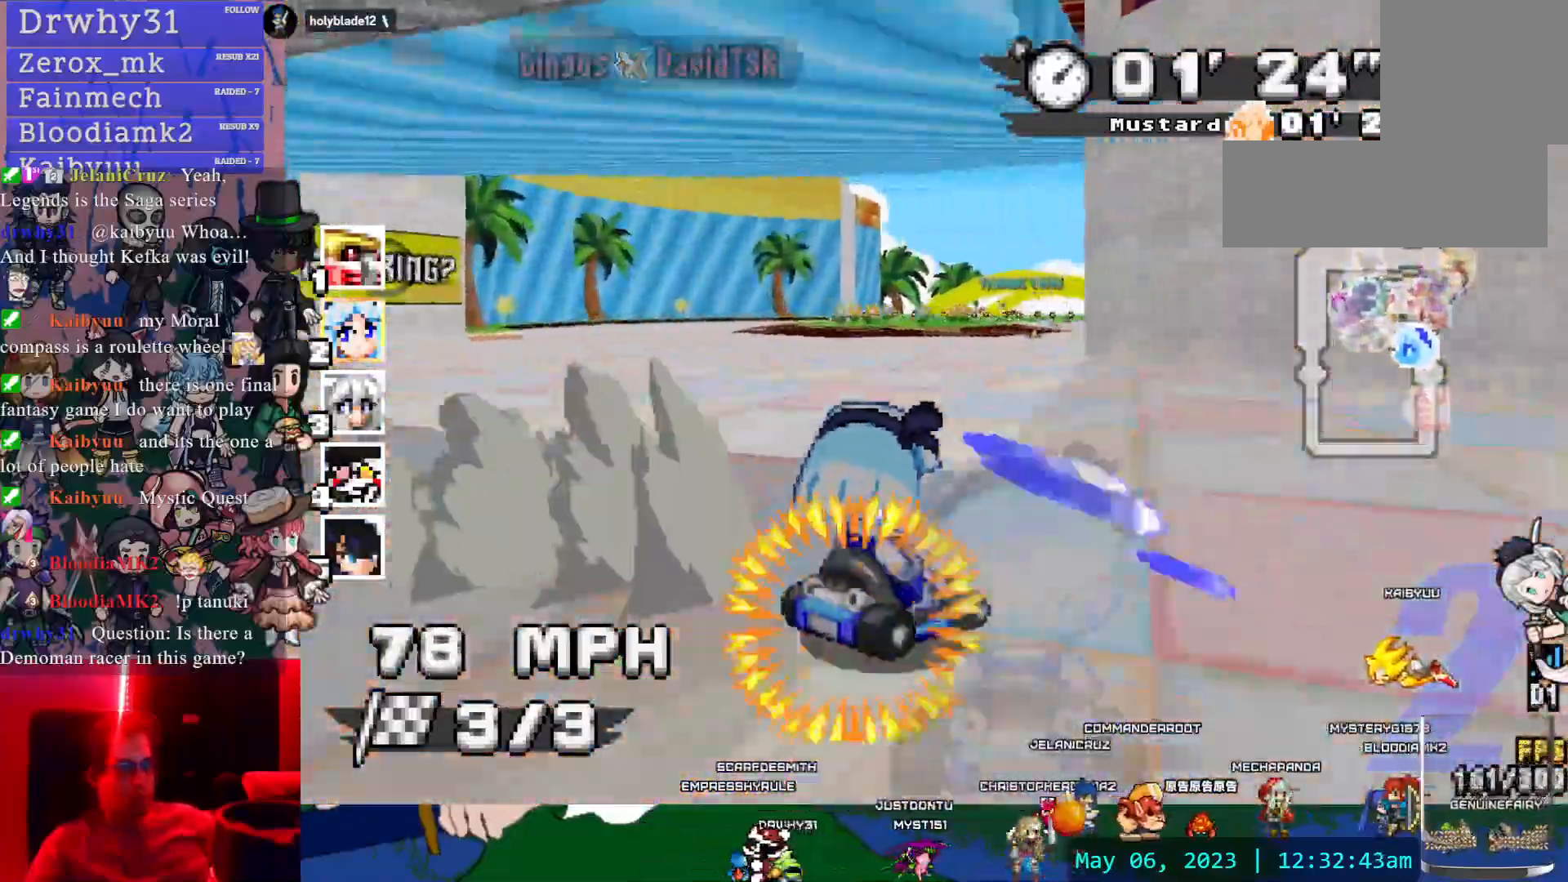
{"dt_ms": 500, "buttons": ["CROSS", "L1"], "left_stick": "center", "right_stick": "center", "events": [[433, "L1", "down"]]}
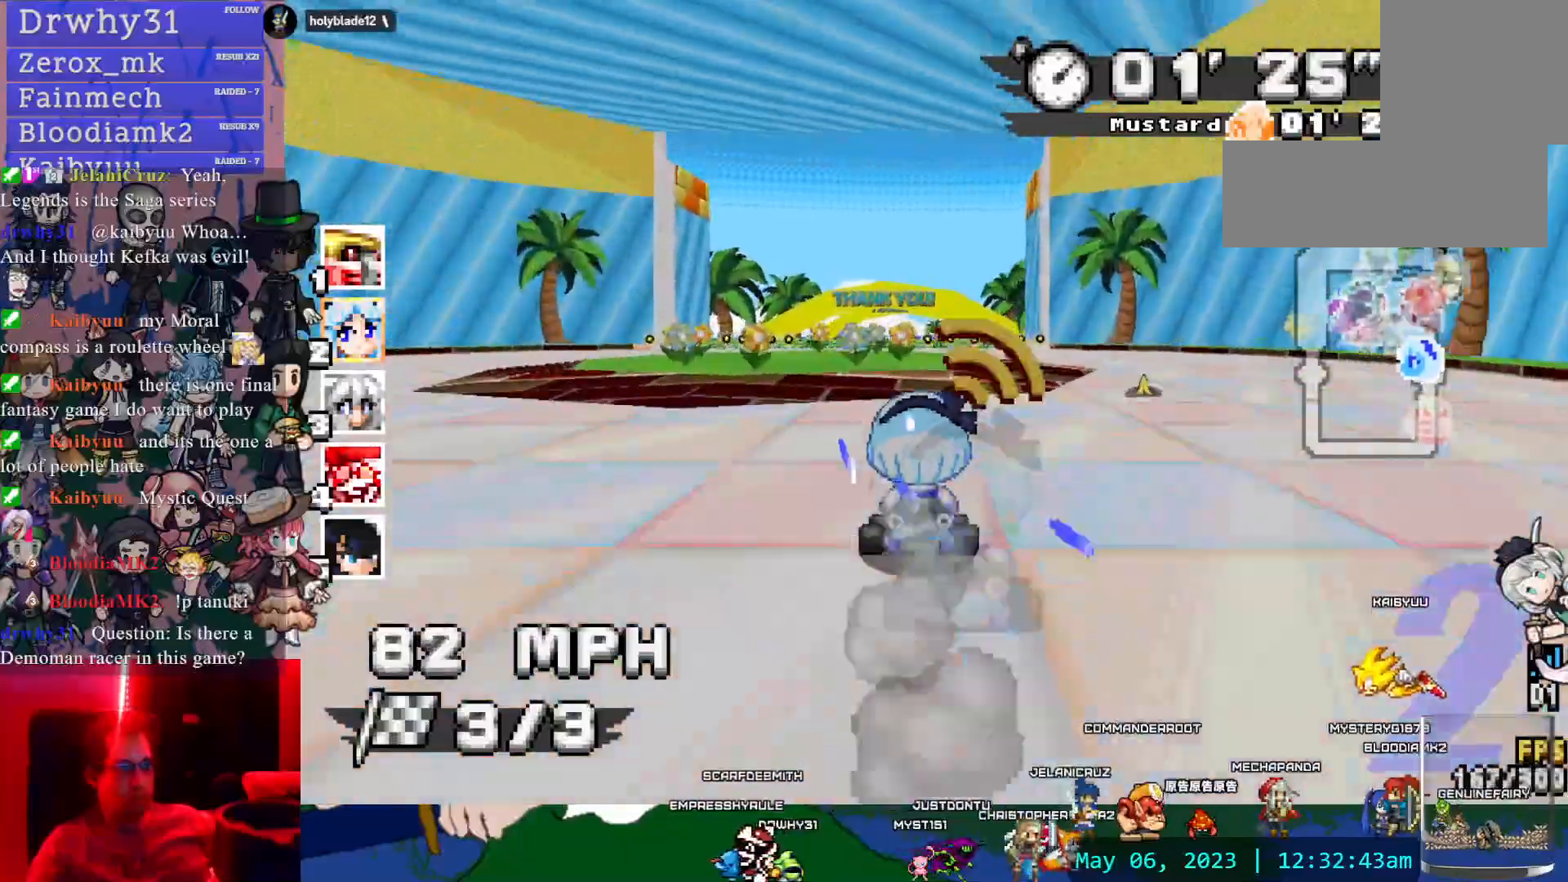
{"dt_ms": 500, "buttons": ["CROSS", "R1"], "left_stick": "right", "right_stick": "center", "events": [[33, "L1", "up"], [383, "left_stick", "right"], [400, "R1", "down"]]}
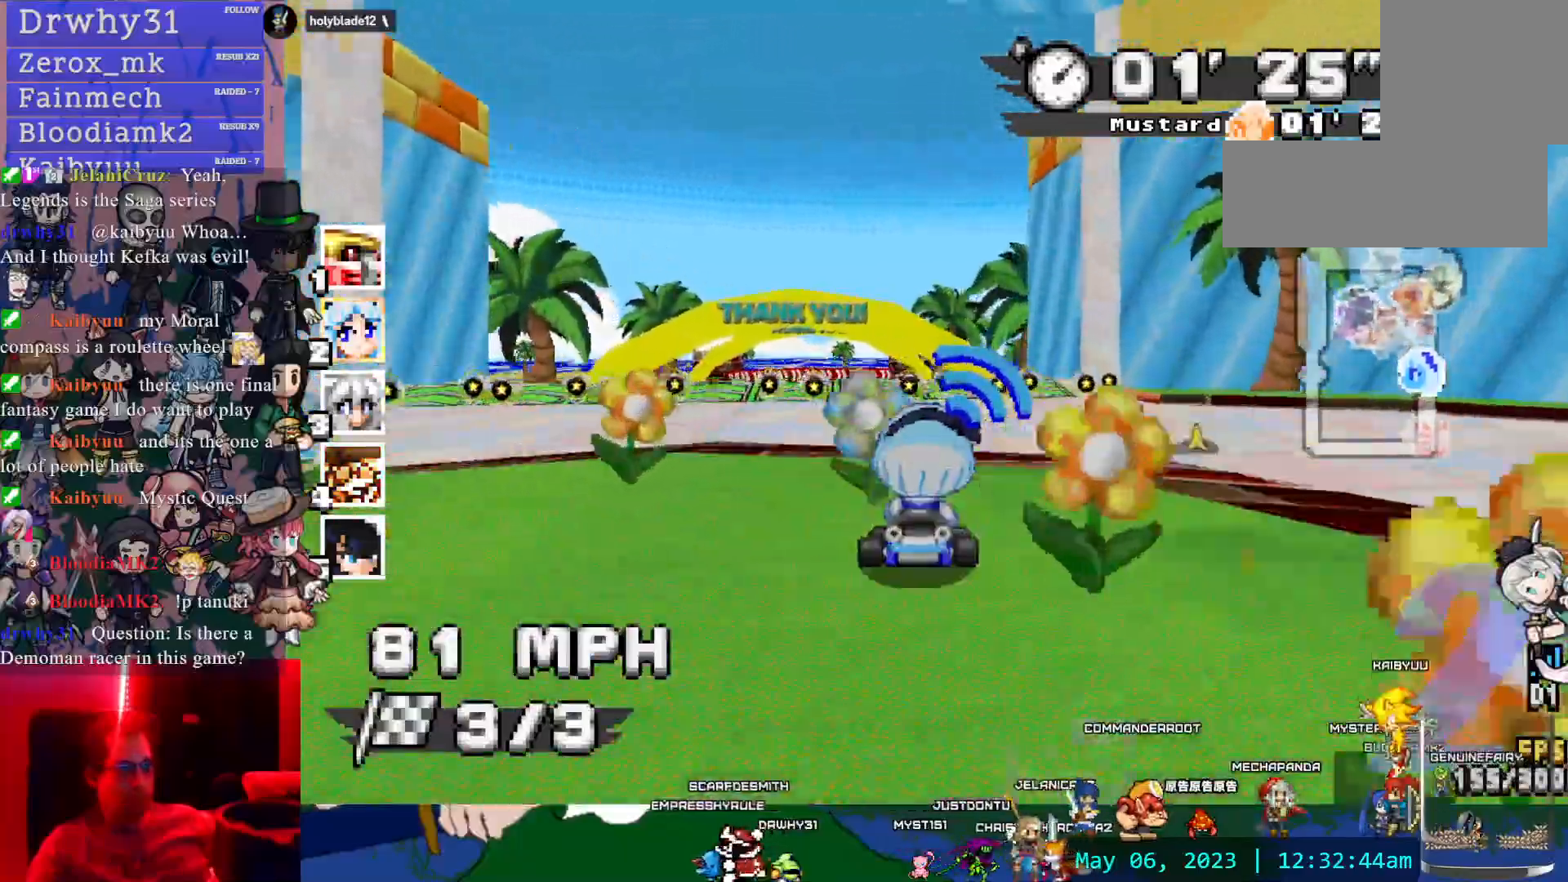
{"dt_ms": 500, "buttons": ["CROSS", "R1"], "left_stick": "center", "right_stick": "center", "events": [[300, "left_stick", "left"], [500, "left_stick", "center"]]}
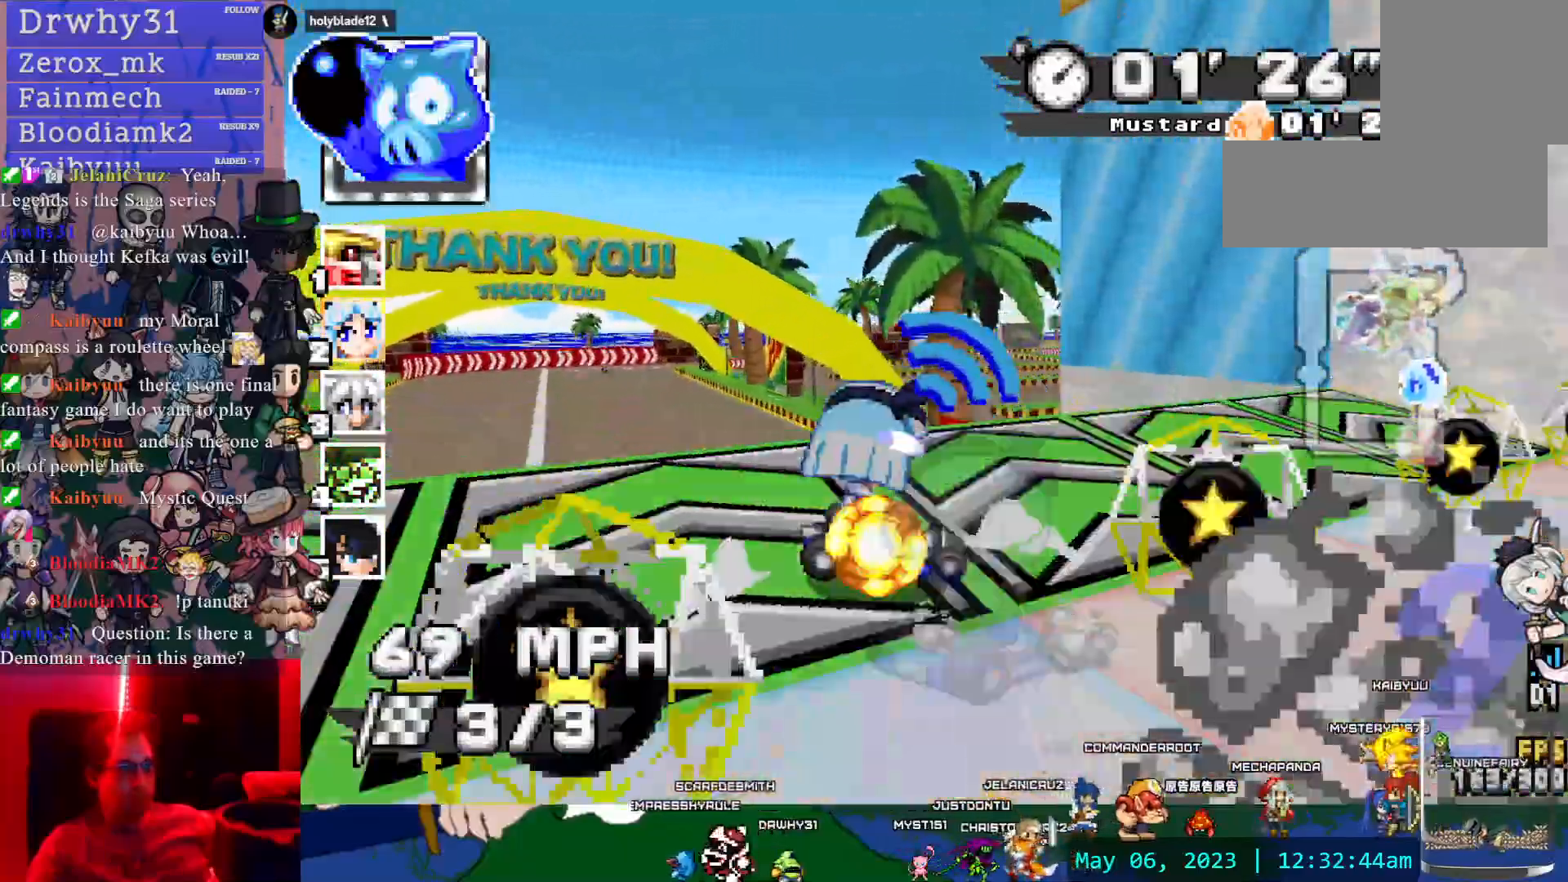
{"dt_ms": 1000, "buttons": ["CROSS", "R1"], "left_stick": "center", "right_stick": "center", "events": [[300, "left_stick", "left"], [517, "left_stick", "center"]]}
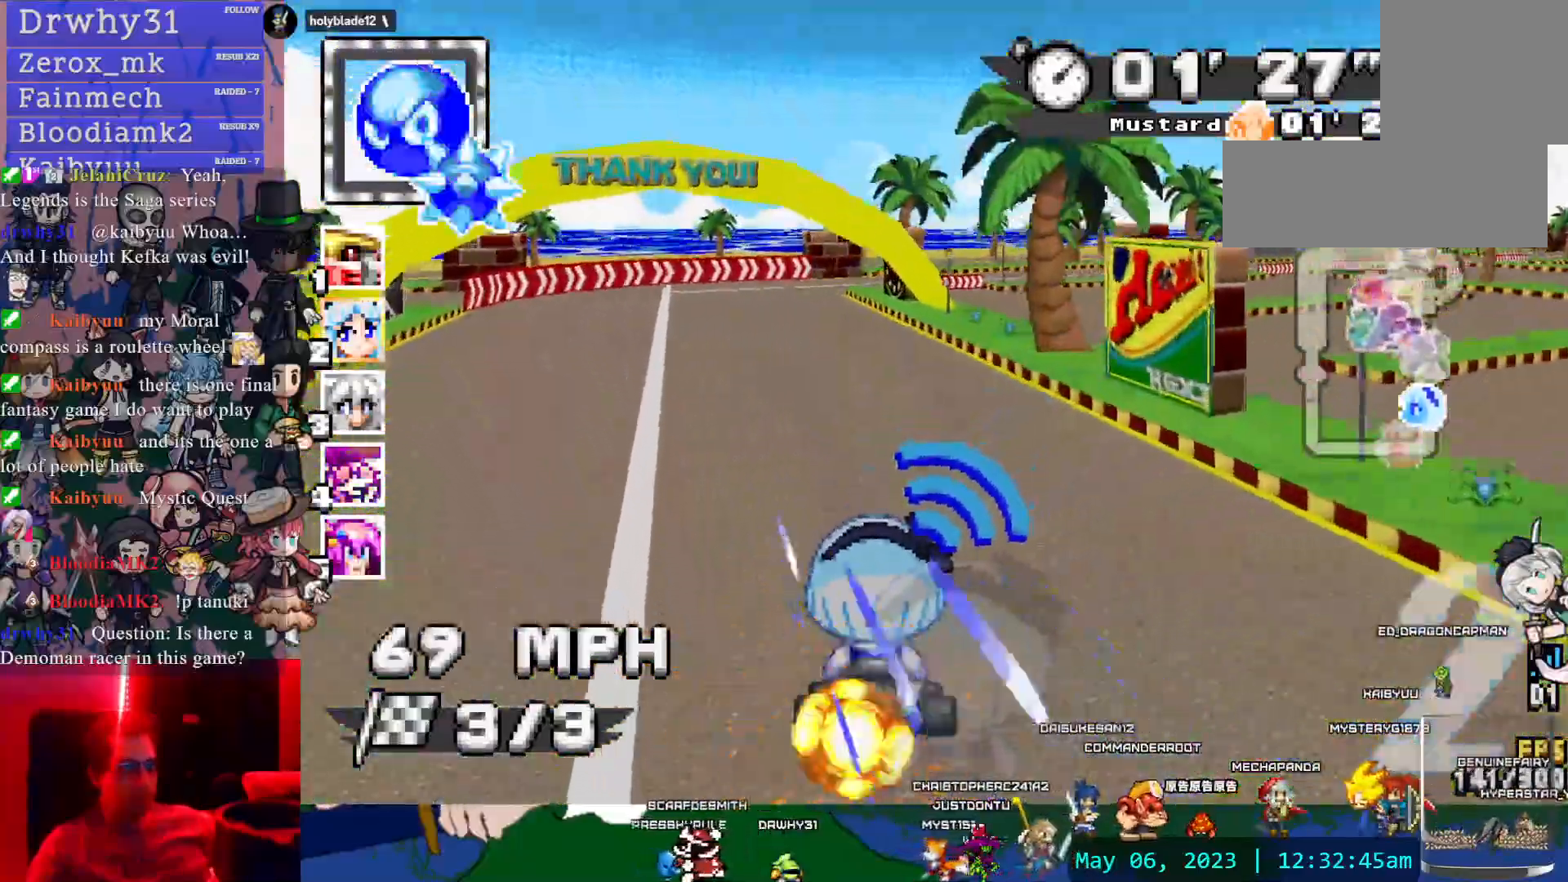
{"dt_ms": 500, "buttons": ["CROSS", "R1"], "left_stick": "center", "right_stick": "center"}
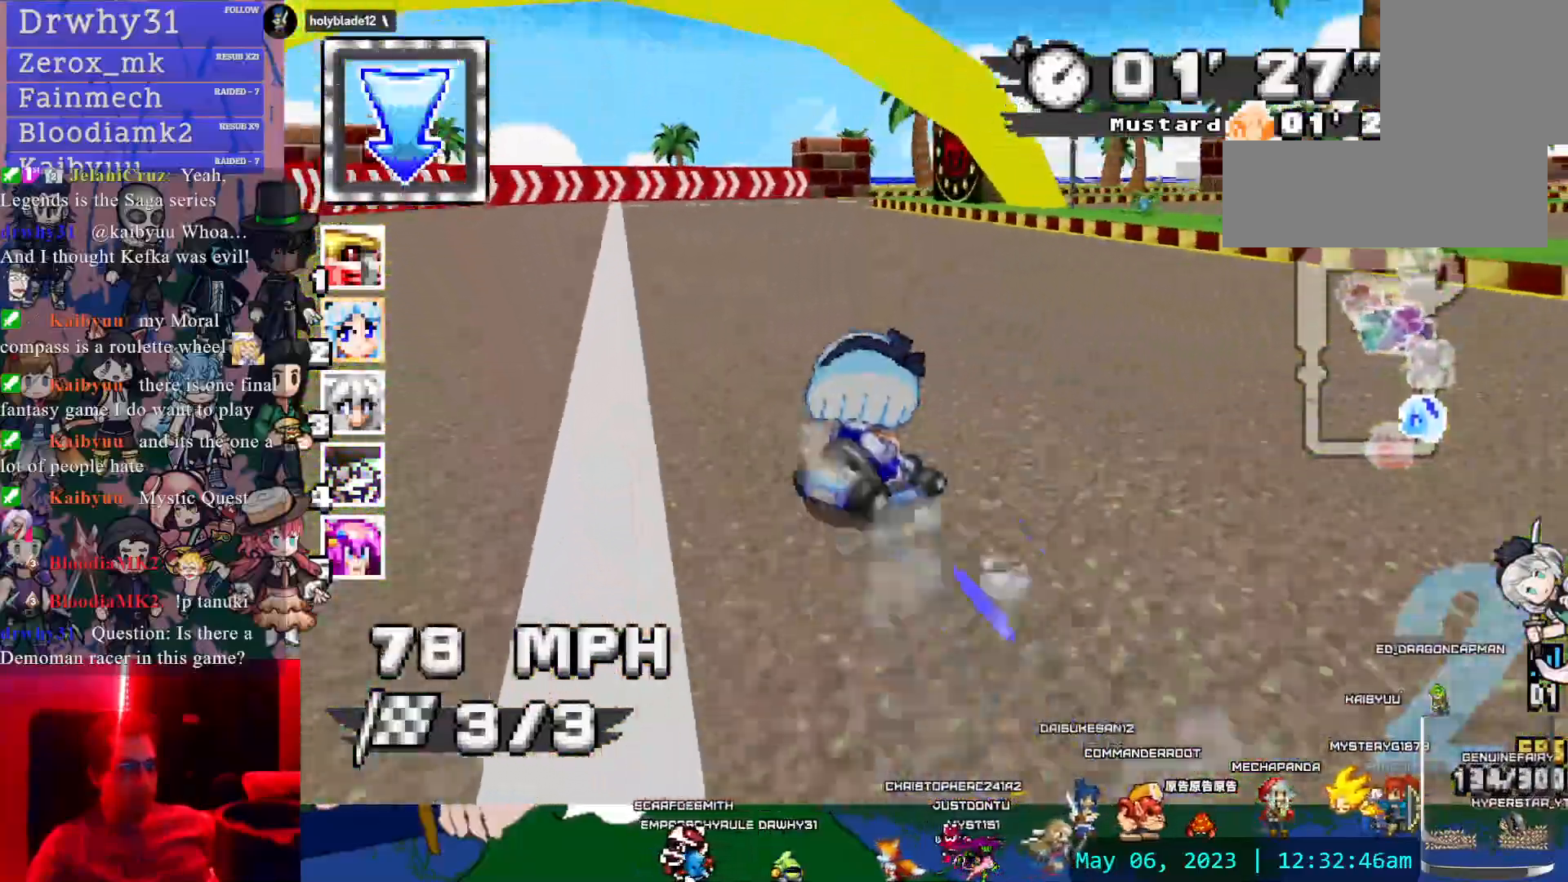
{"dt_ms": 500, "buttons": ["CROSS", "R1"], "left_stick": "right", "right_stick": "center", "events": [[17, "left_stick", "down-right"], [217, "left_stick", "center"], [350, "left_stick", "down-right"], [483, "left_stick", "right"]]}
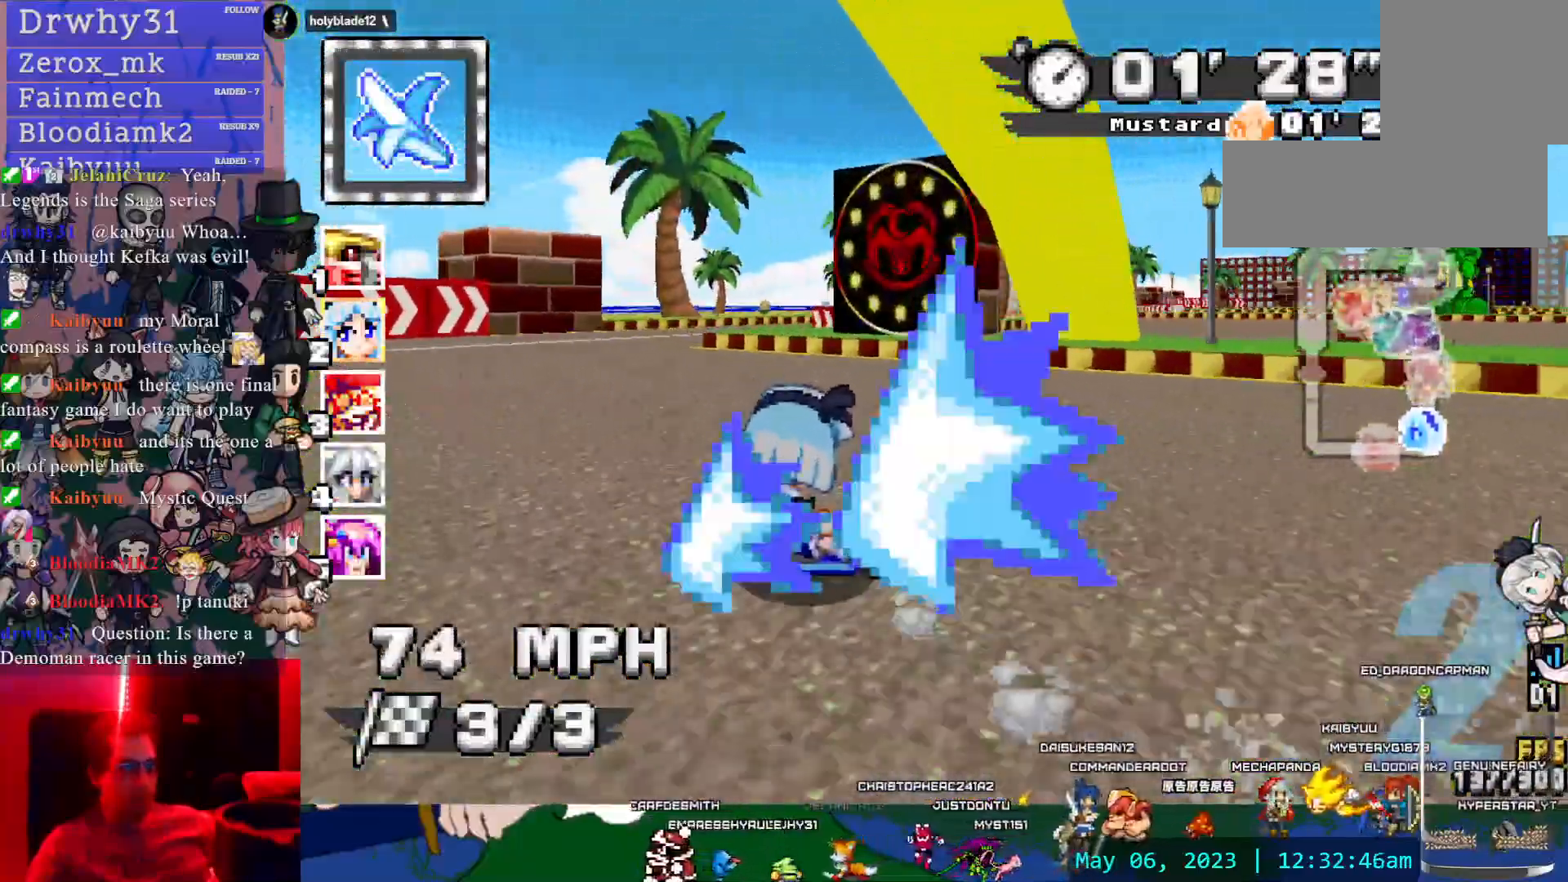
{"dt_ms": 500, "buttons": ["CROSS"], "left_stick": "center", "right_stick": "center"}